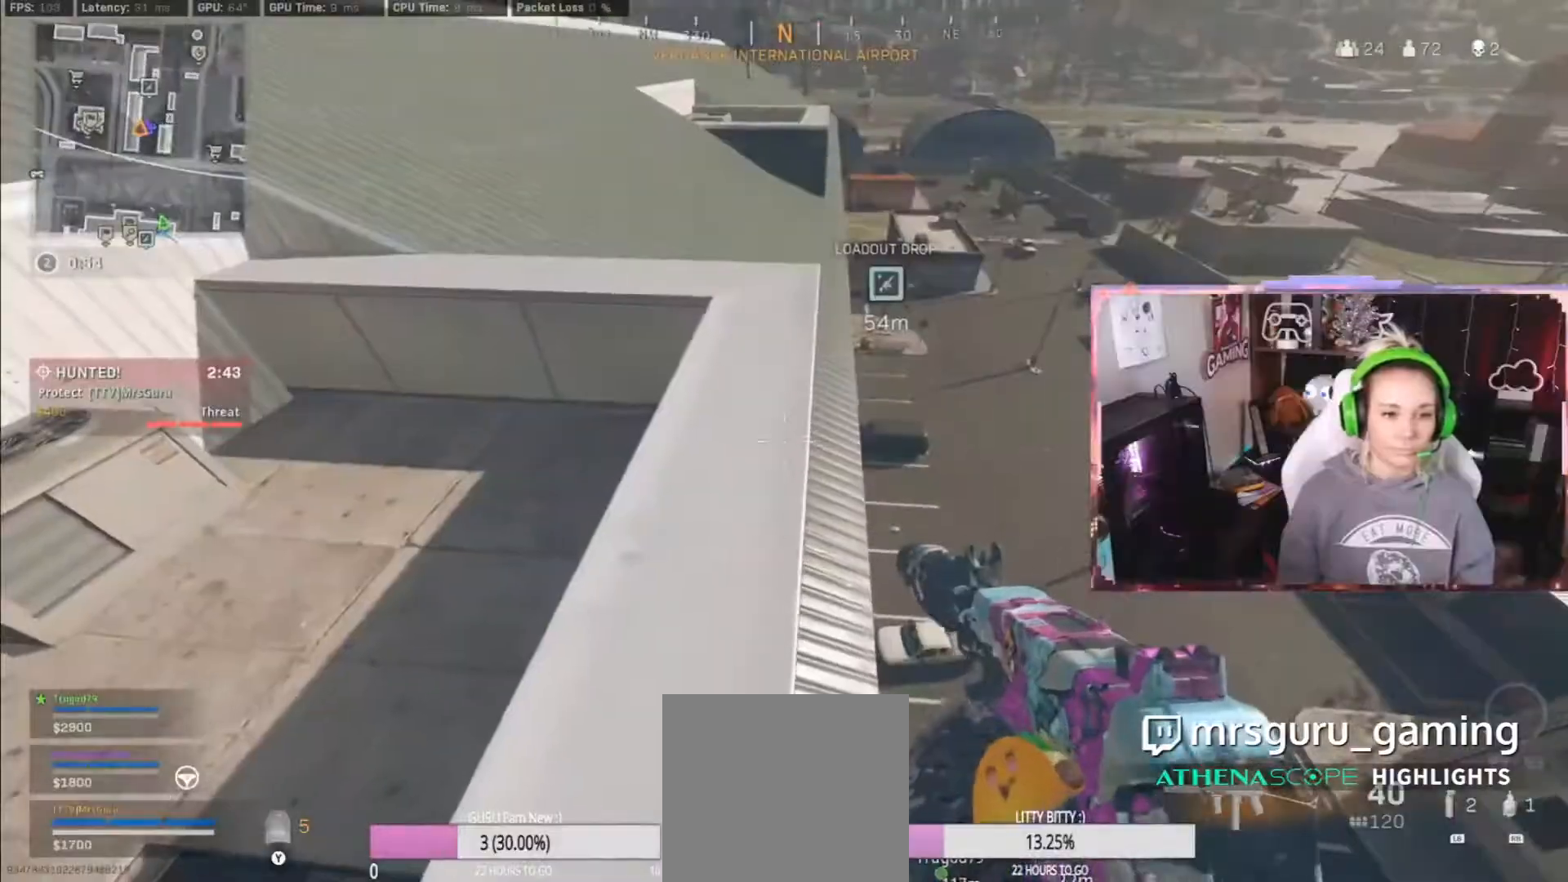
Gameplay with a controller (Xbox layout); each line is a JSON object with the inputs held at the frame after it. "events" lists button and stick changes between this image and that frame as [ms after this image, input, new state], when the widget could be followed in between.
{"buttons": [], "left_stick": "up-left", "right_stick": "center", "events": [[417, "right_stick", "up-right"], [450, "left_stick", "up-left"], [483, "right_stick", "center"]]}
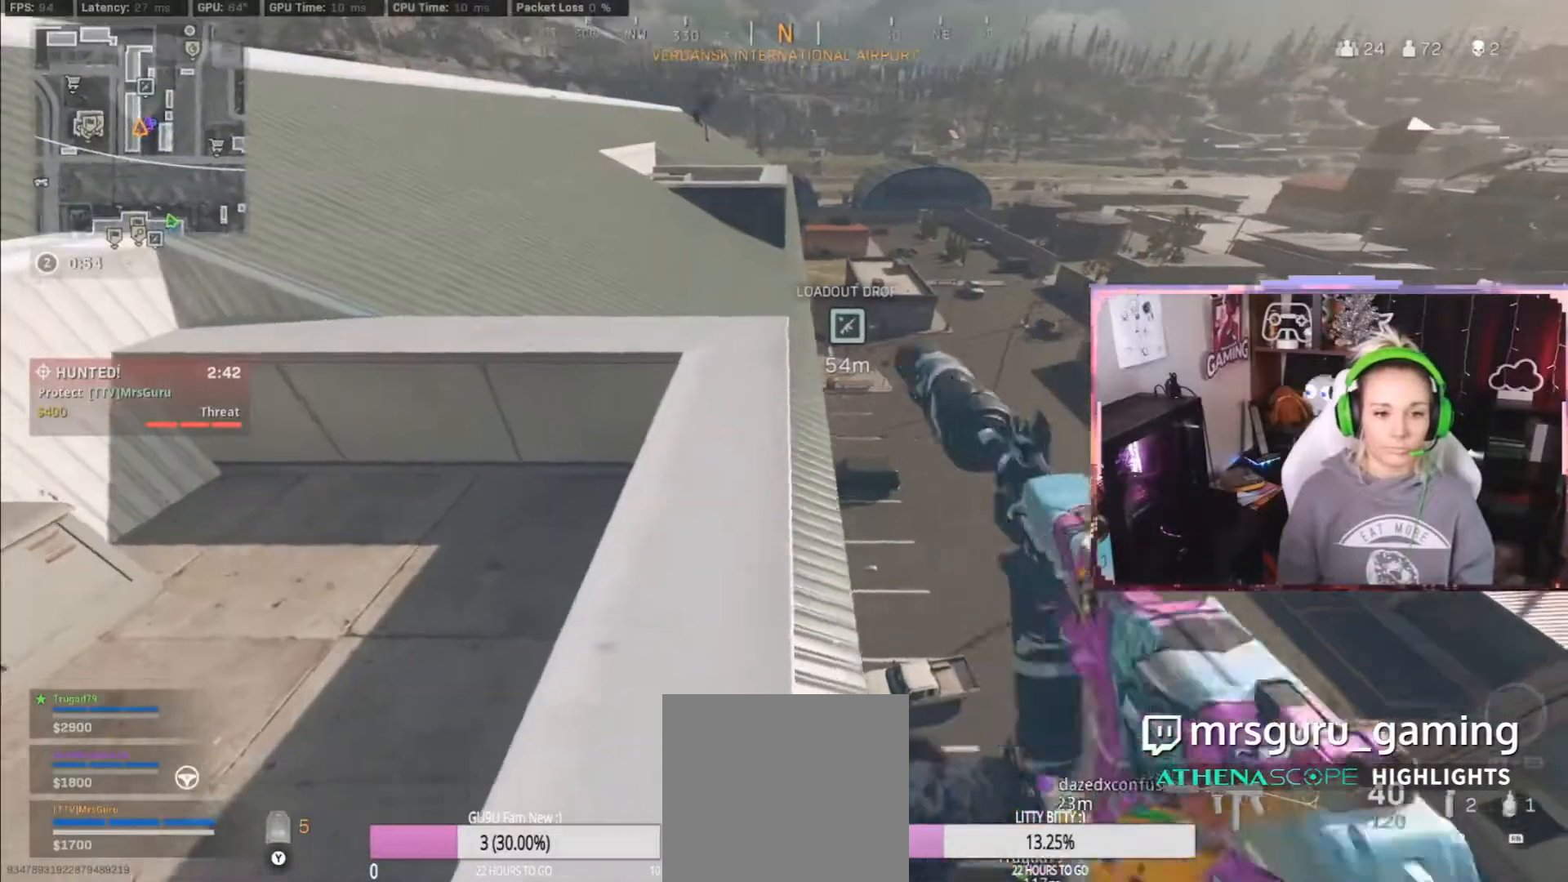
{"buttons": ["L2", "R3"], "left_stick": "up-right", "right_stick": "center", "events": [[33, "Y", "down"], [83, "Y", "up"], [250, "right_stick", "up-right"], [267, "left_stick", "right"], [350, "right_stick", "center"], [400, "left_stick", "up-right"], [450, "R3", "down"], [500, "L2", "down"]]}
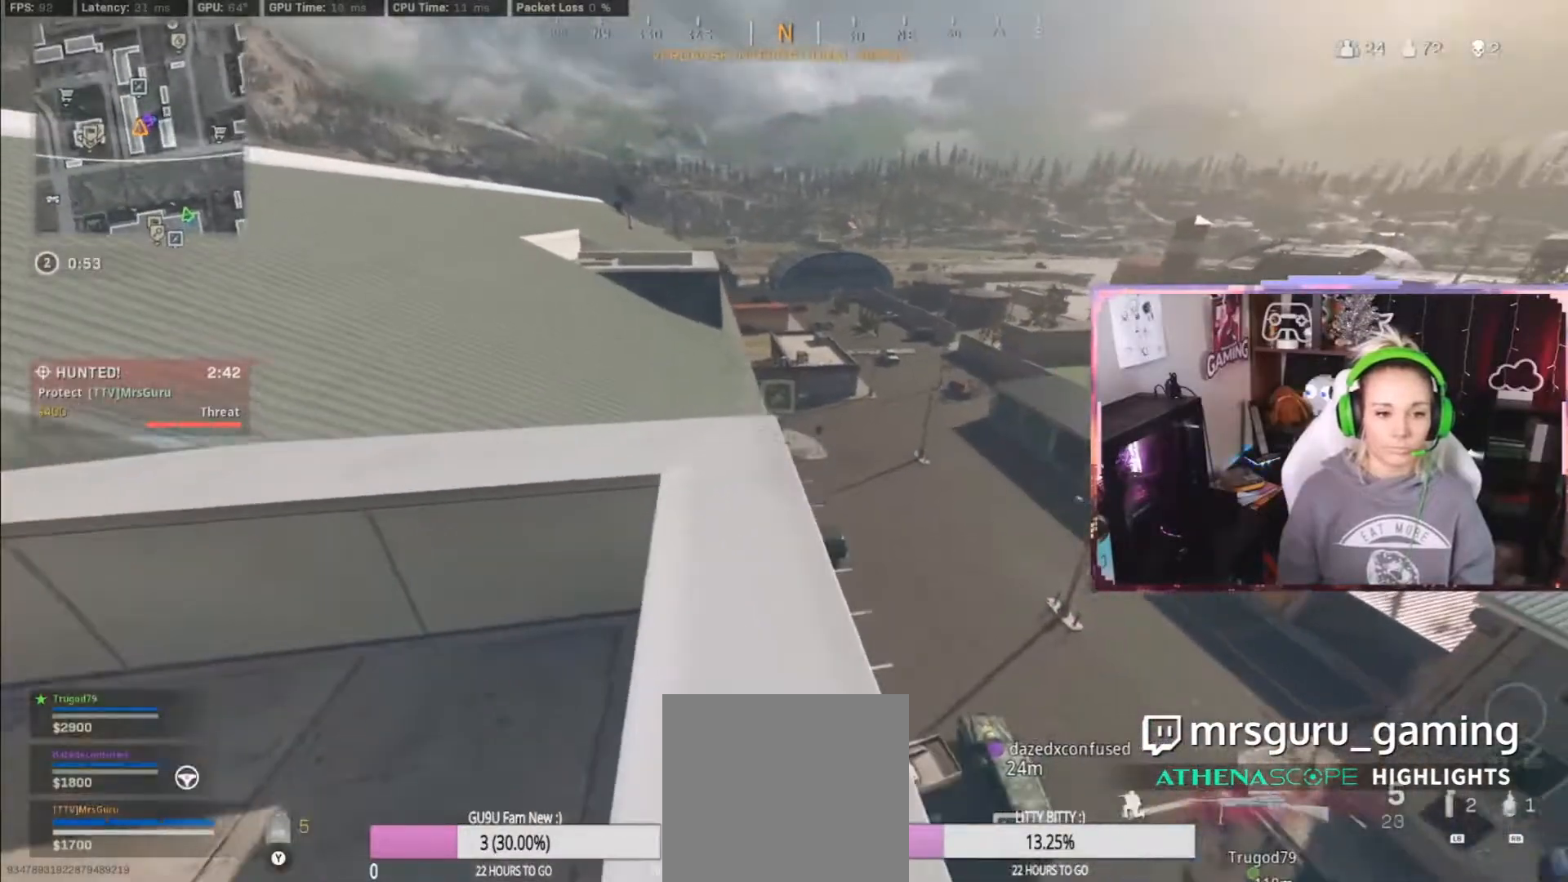
{"buttons": ["L2"], "left_stick": "center", "right_stick": "center", "events": [[17, "left_stick", "center"], [33, "R3", "up"]]}
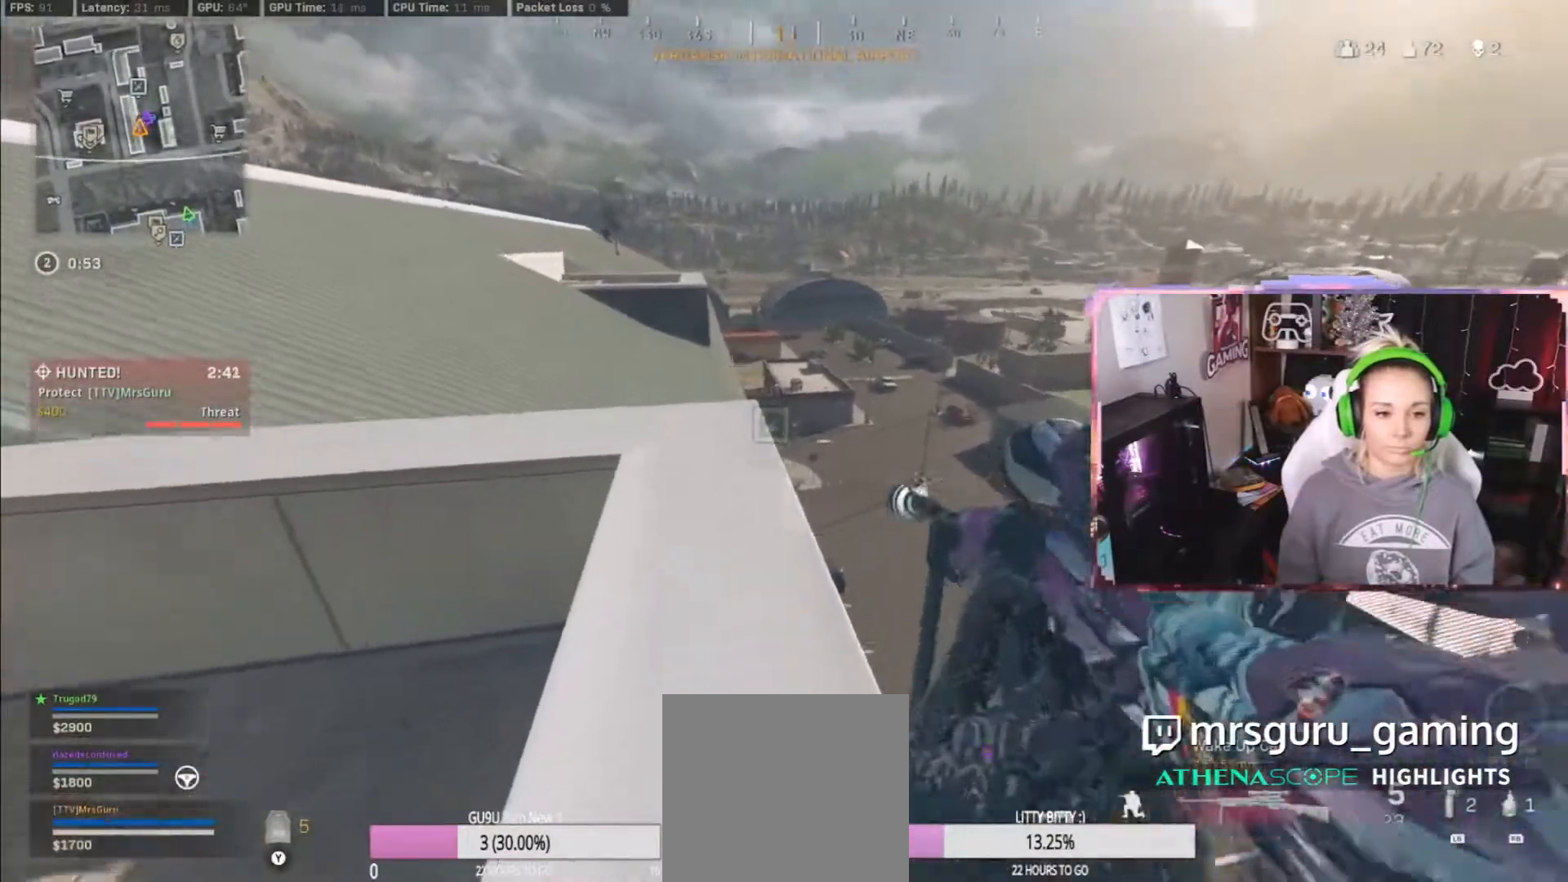
{"buttons": ["L2", "L3"], "left_stick": "up-left", "right_stick": "up", "events": [[333, "L3", "down"], [333, "left_stick", "up-left"], [333, "right_stick", "up-left"], [417, "right_stick", "up"]]}
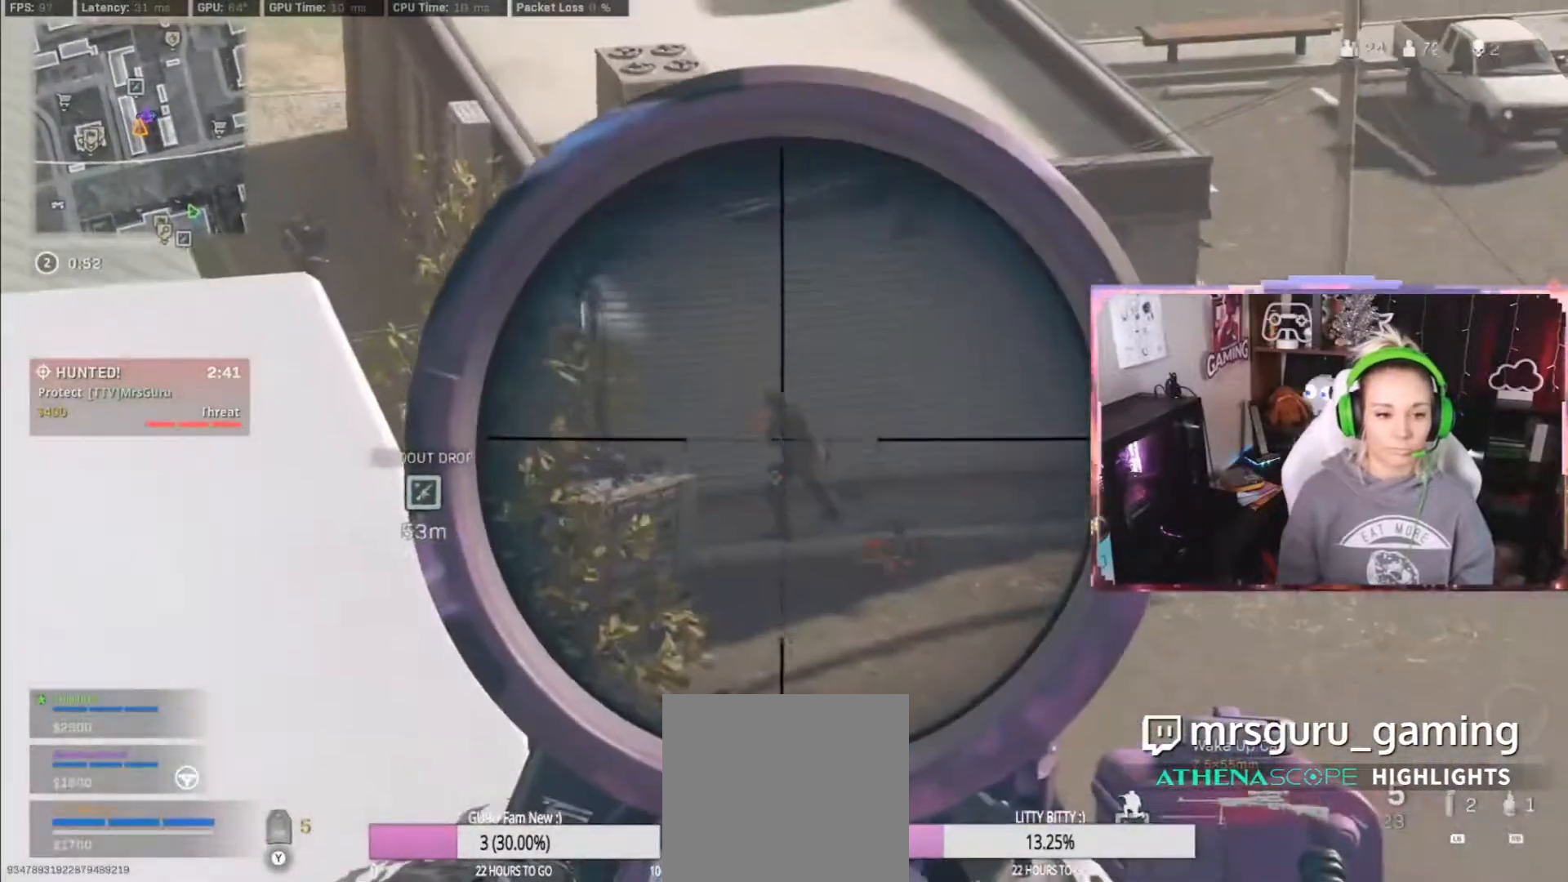
{"buttons": ["L2", "L3"], "left_stick": "up-left", "right_stick": "up-left", "events": [[250, "right_stick", "up-left"]]}
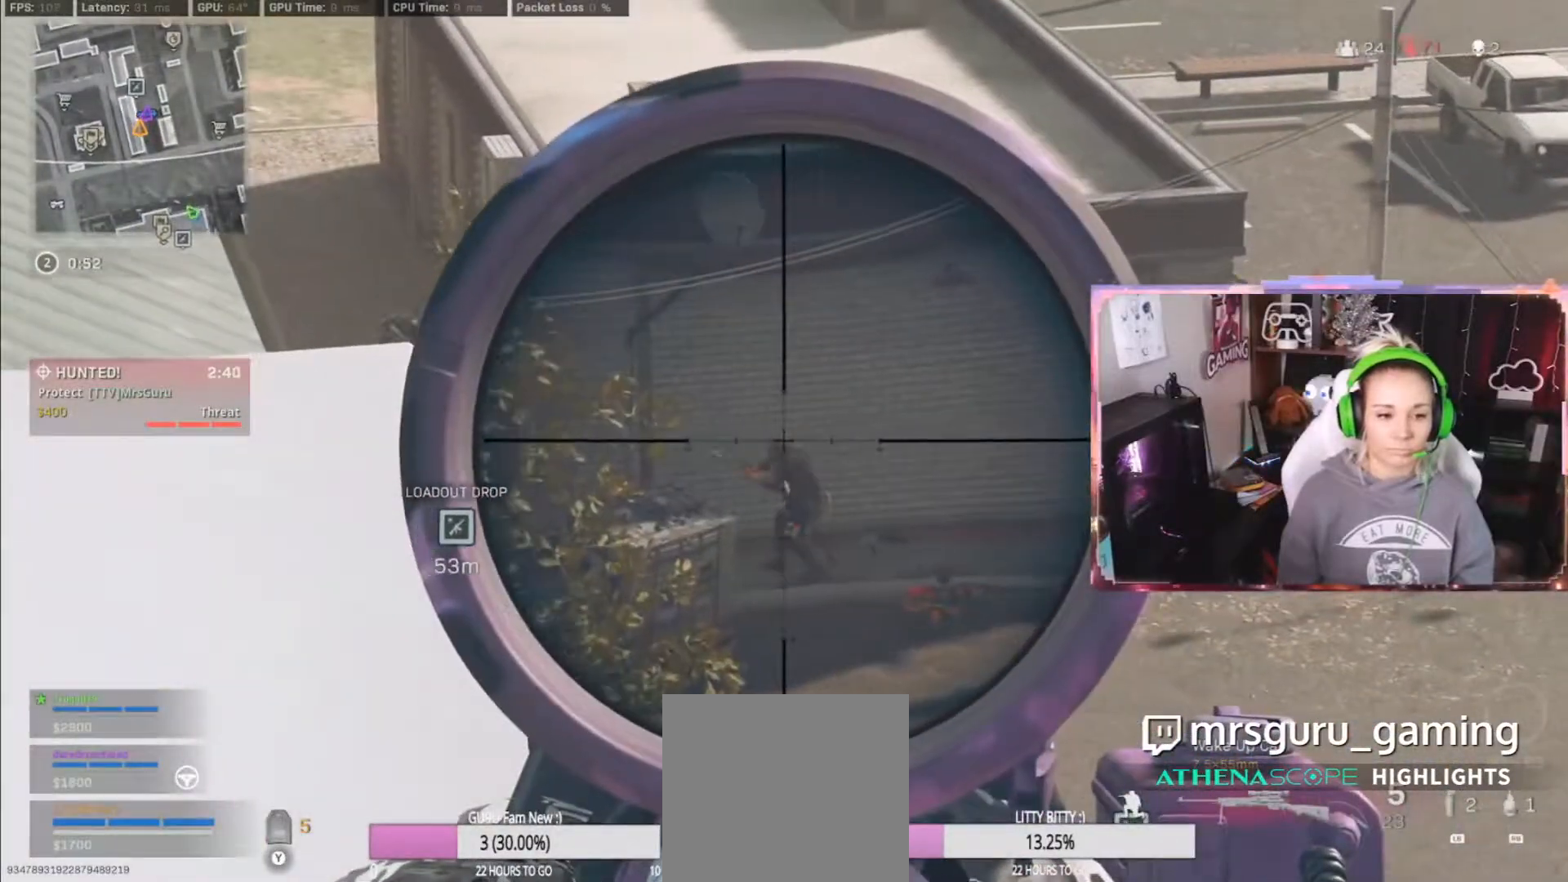
{"buttons": ["L2", "R3"], "left_stick": "right", "right_stick": "left", "events": [[50, "right_stick", "left"], [83, "R2", "down"], [117, "L3", "up"], [117, "left_stick", "up-right"], [167, "R2", "up"], [167, "left_stick", "center"], [350, "left_stick", "right"], [500, "R3", "down"]]}
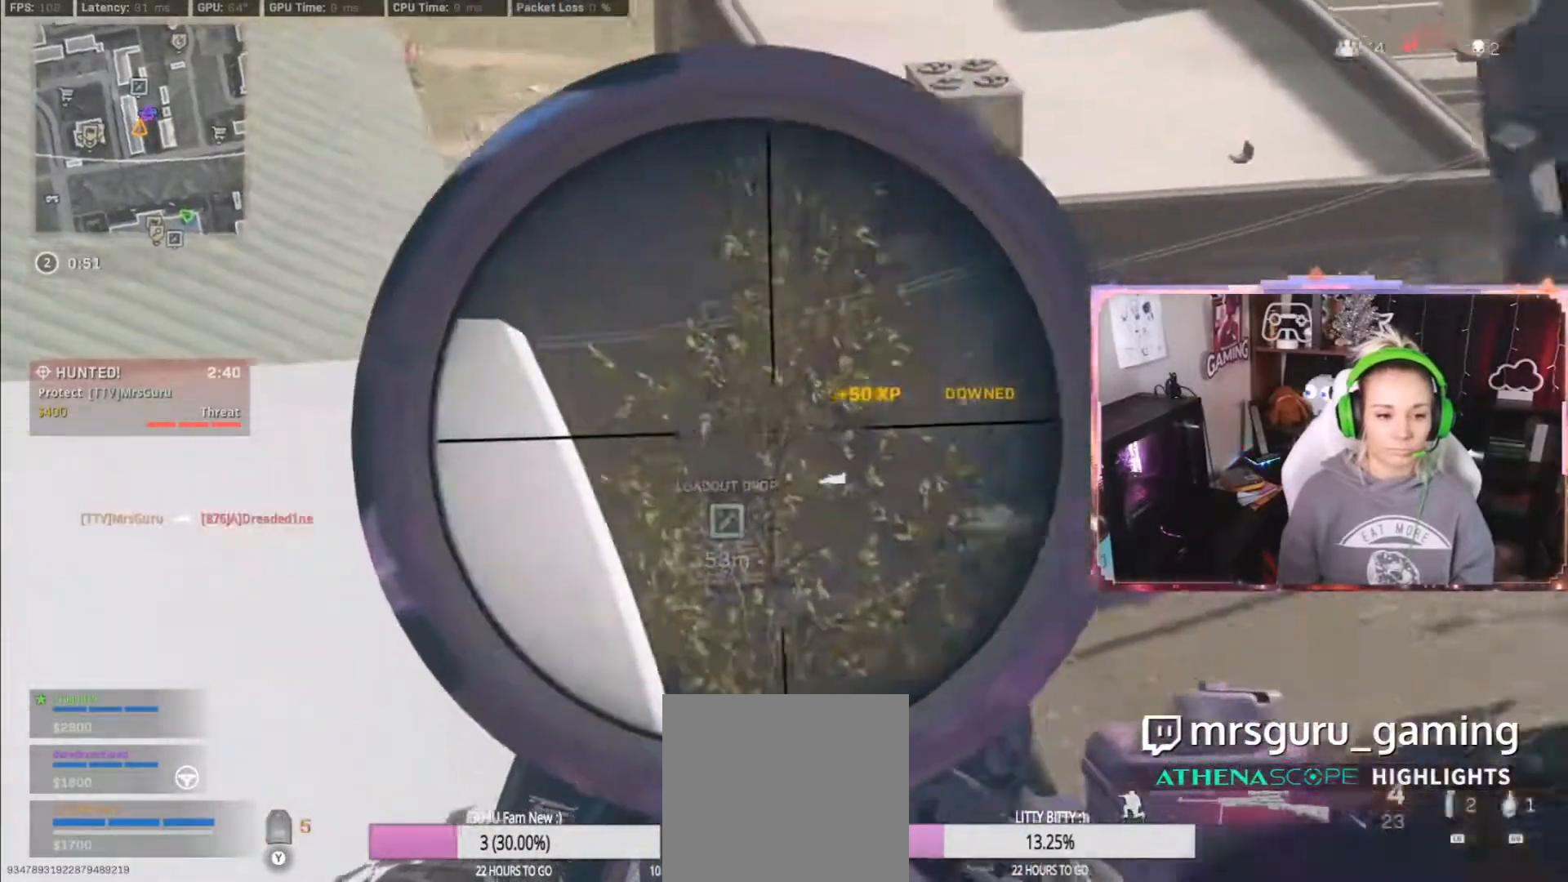
{"buttons": ["L2", "L3"], "left_stick": "center", "right_stick": "up-left", "events": [[17, "right_stick", "center"], [33, "left_stick", "center"], [83, "R3", "up"], [350, "L3", "down"], [350, "right_stick", "up-left"]]}
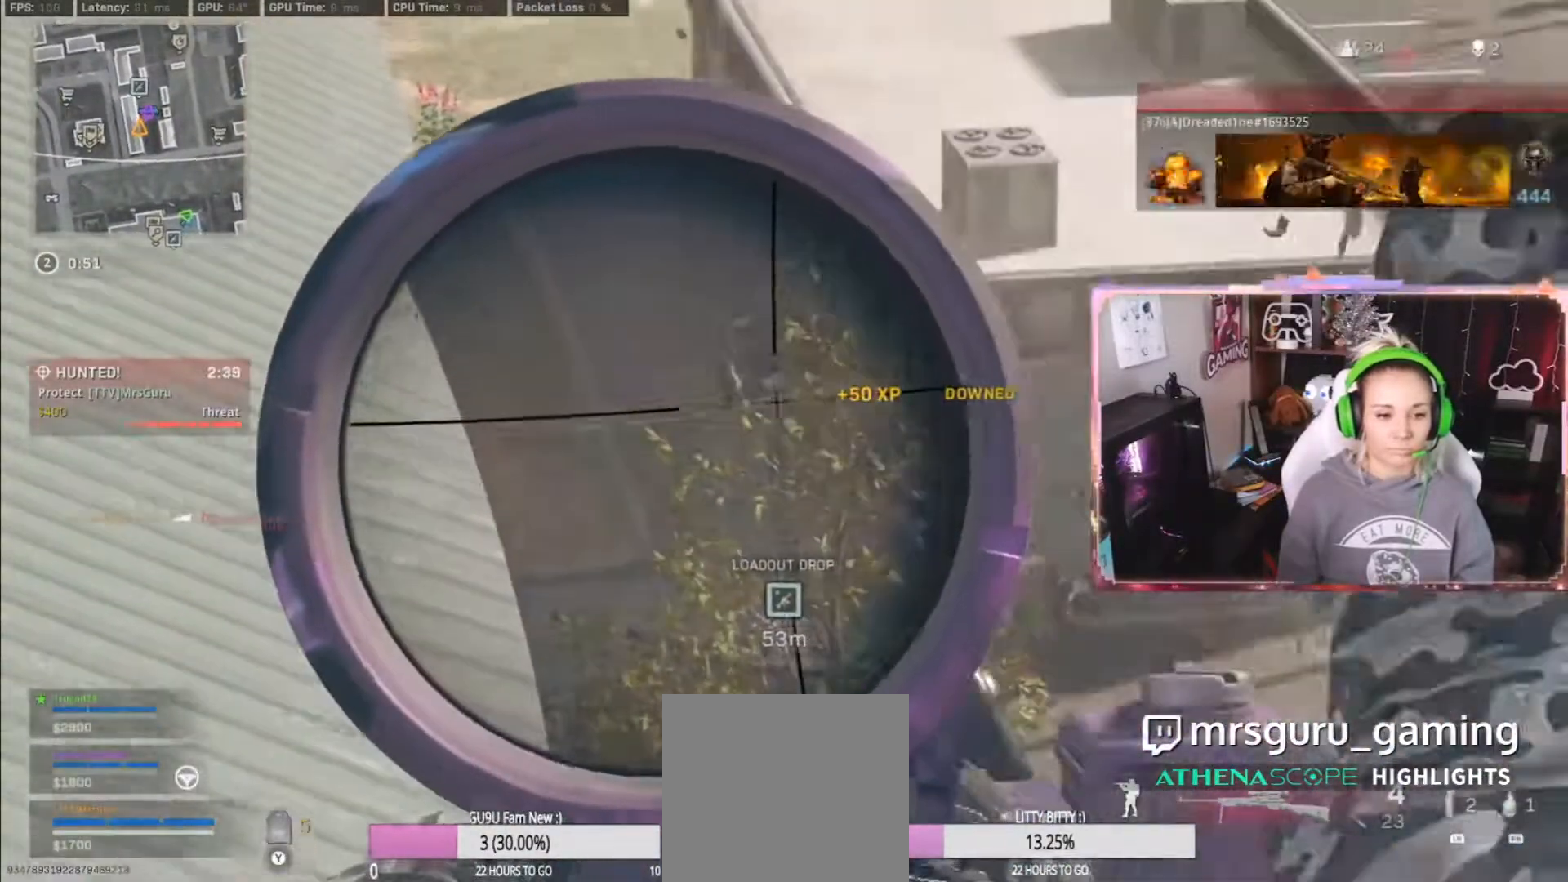
{"buttons": ["L2", "L3"], "left_stick": "center", "right_stick": "down-left", "events": [[117, "right_stick", "center"], [300, "right_stick", "down-left"]]}
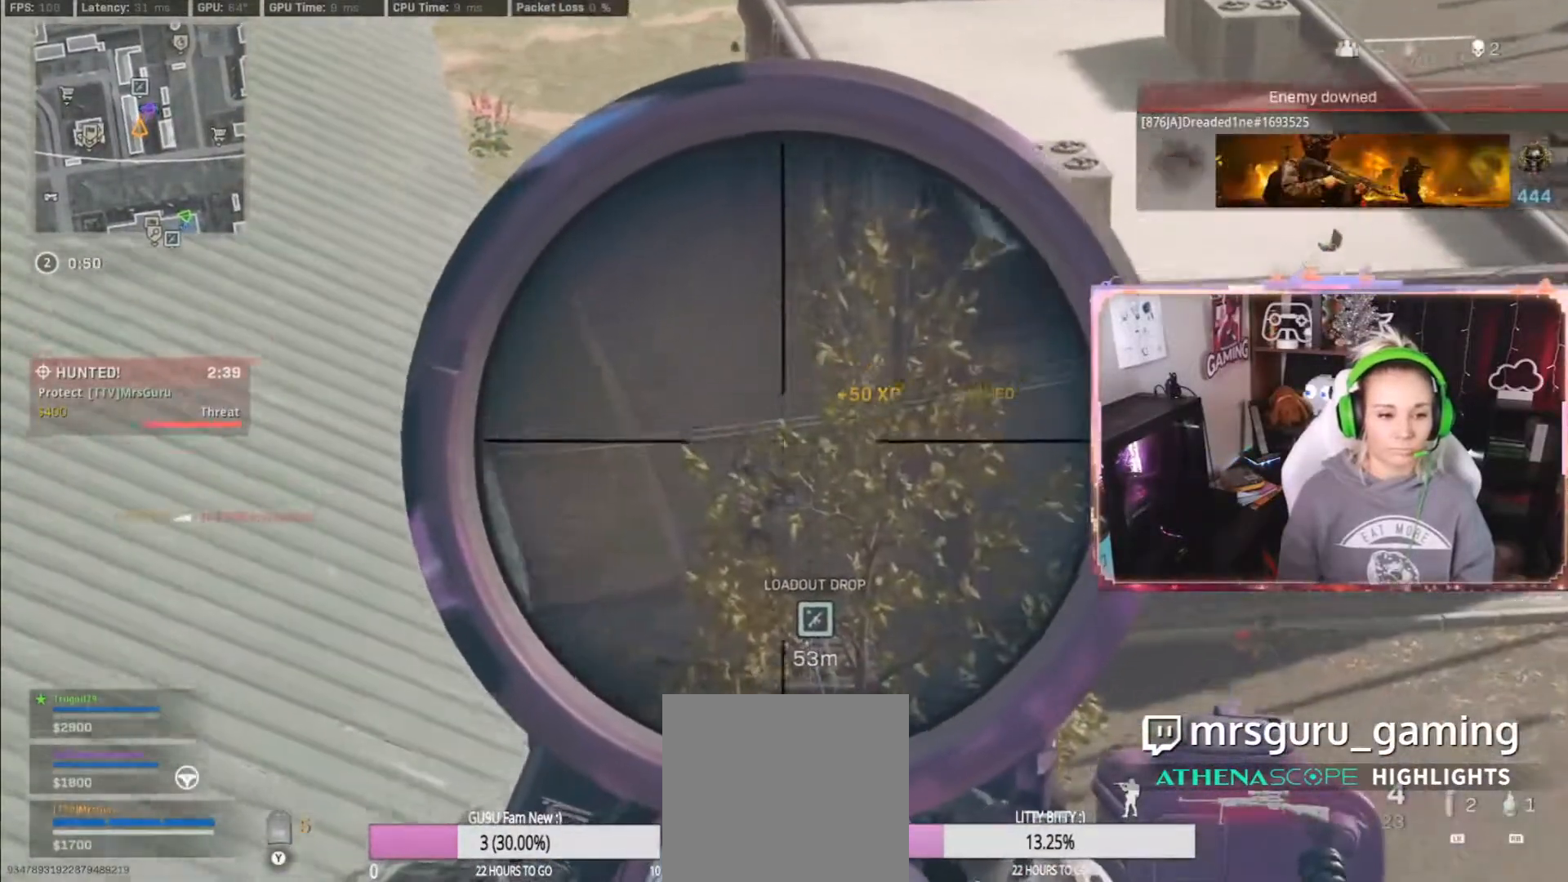
{"buttons": ["L2", "L3"], "left_stick": "center", "right_stick": "up-left", "events": [[250, "right_stick", "up-left"]]}
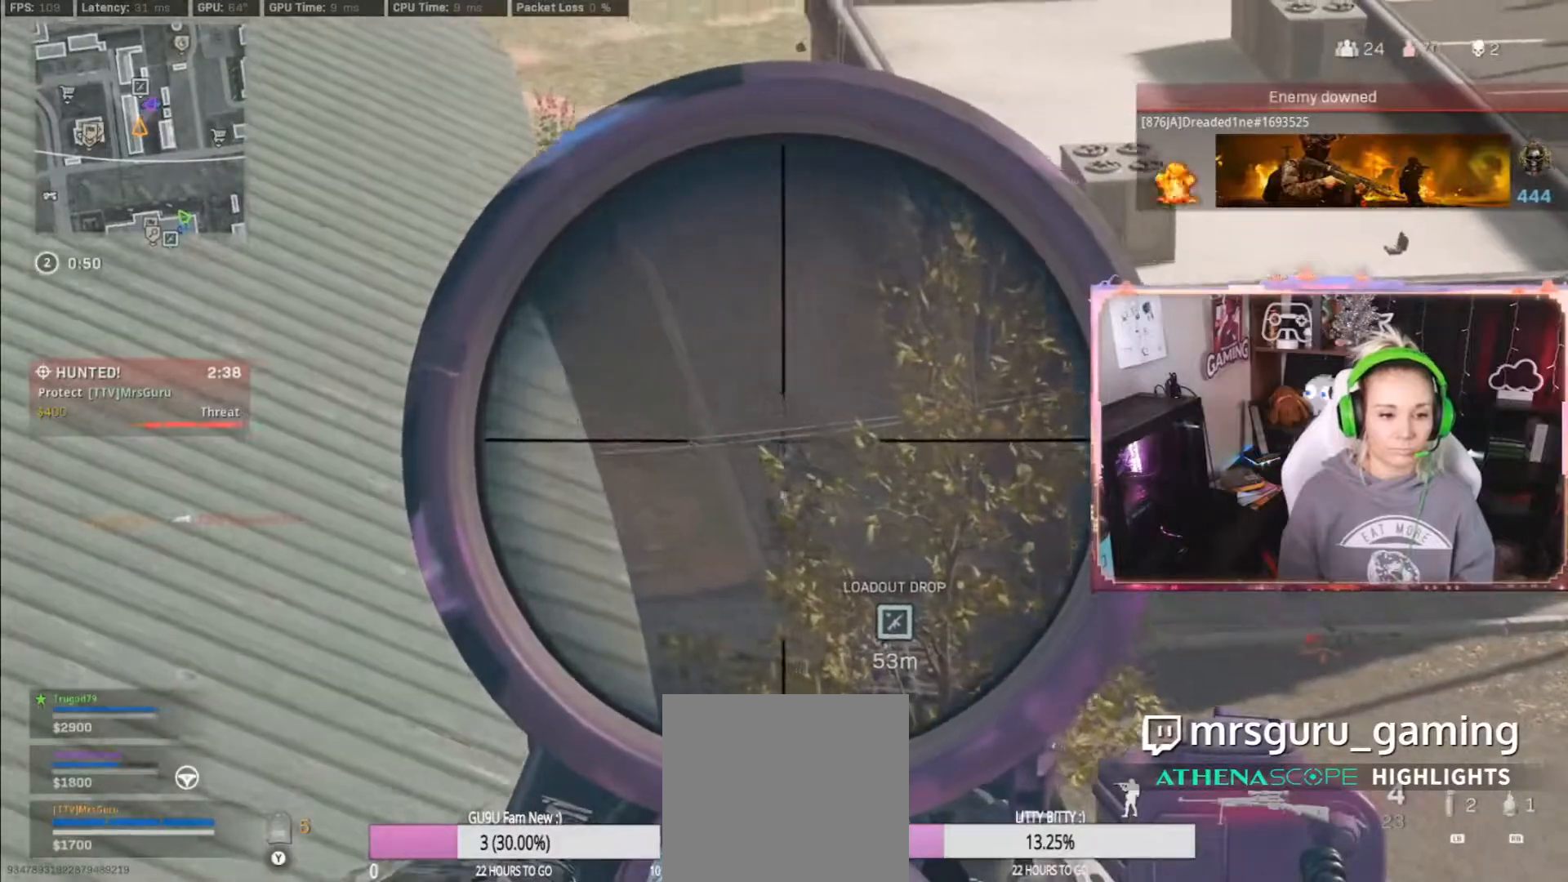
{"buttons": ["L2"], "left_stick": "center", "right_stick": "center", "events": [[17, "R2", "down"], [83, "L3", "up"], [83, "right_stick", "down-left"], [133, "R2", "up"], [300, "right_stick", "center"]]}
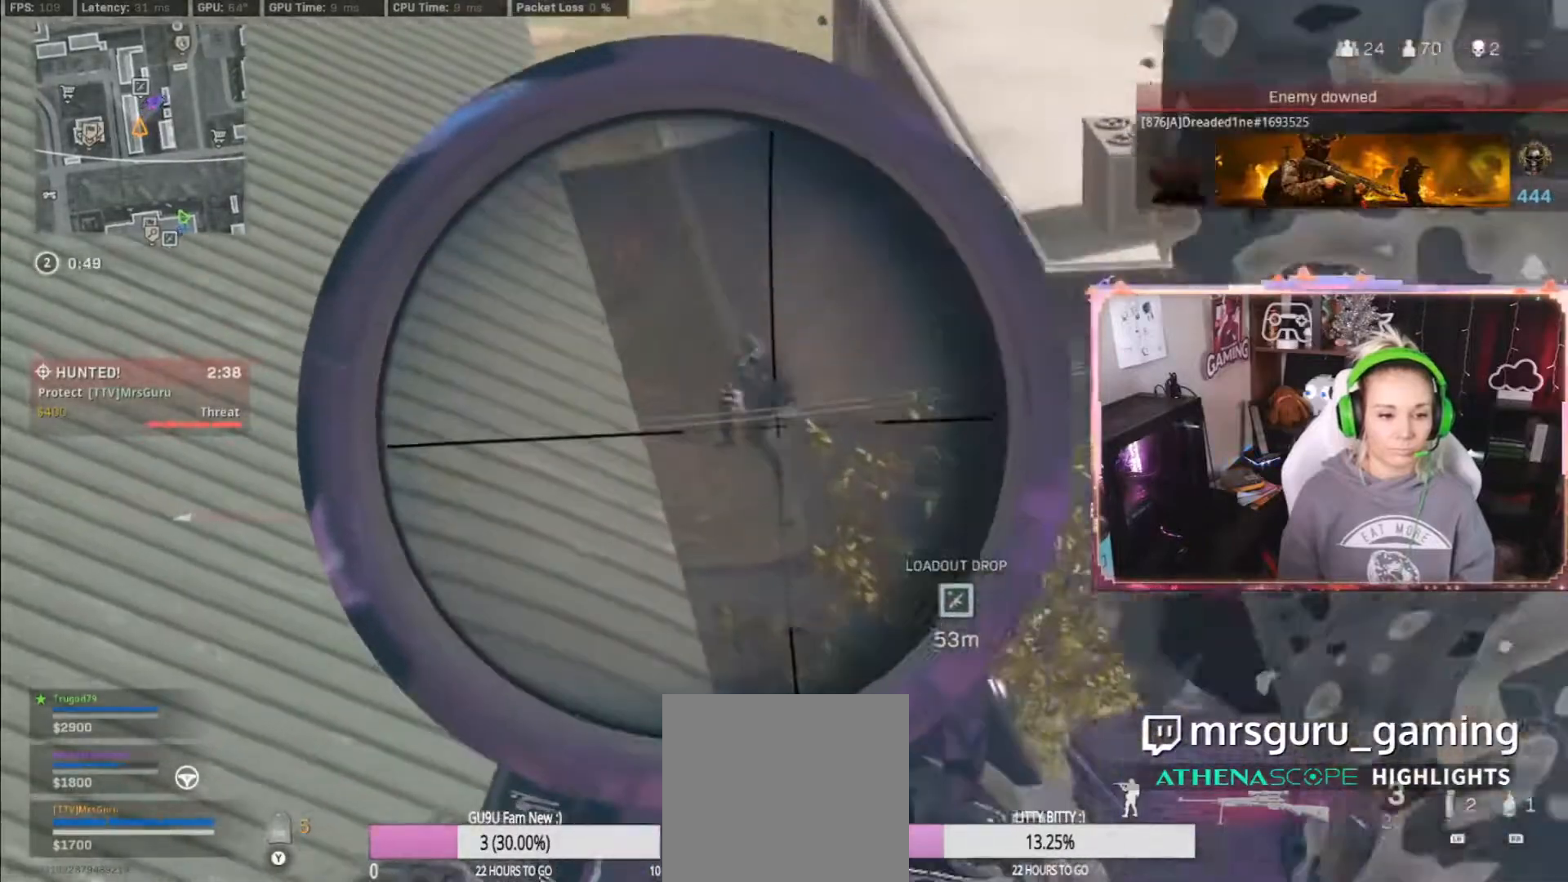
{"buttons": ["L2", "L3"], "left_stick": "center", "right_stick": "left", "events": [[383, "left_stick", "up-right"], [383, "right_stick", "left"], [450, "L3", "down"], [500, "left_stick", "center"]]}
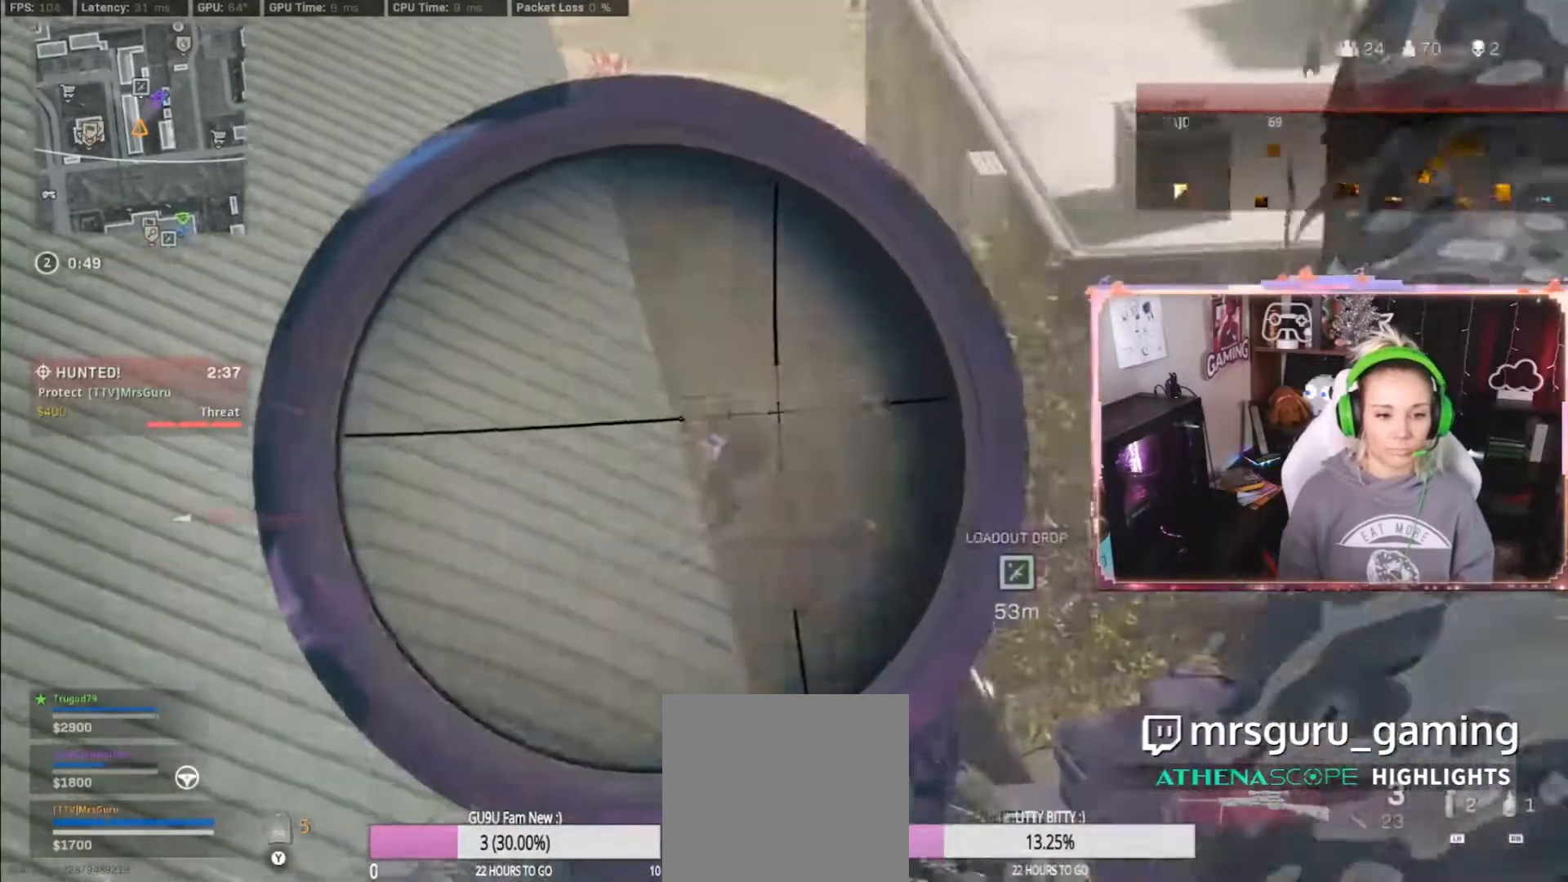
{"buttons": ["L2", "L3"], "left_stick": "up-right", "right_stick": "center", "events": [[133, "right_stick", "center"], [150, "left_stick", "up-right"]]}
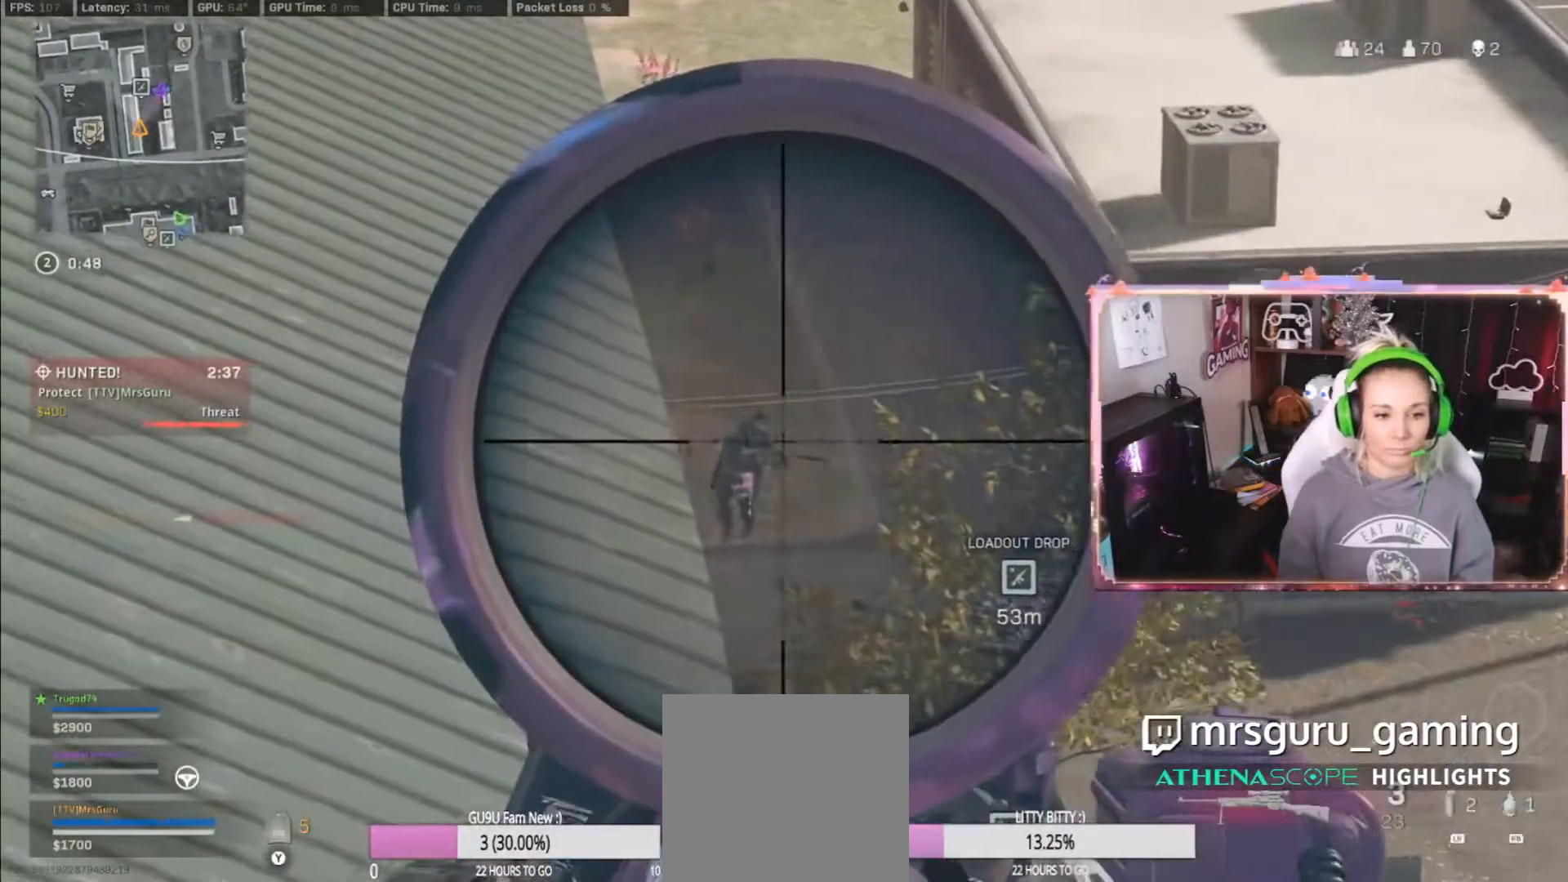
{"buttons": ["L2", "R3"], "left_stick": "center", "right_stick": "right", "events": [[17, "right_stick", "left"], [233, "R2", "down"], [267, "L3", "up"], [317, "left_stick", "center"], [350, "R2", "up"], [400, "right_stick", "down"], [467, "right_stick", "right"], [500, "R3", "down"]]}
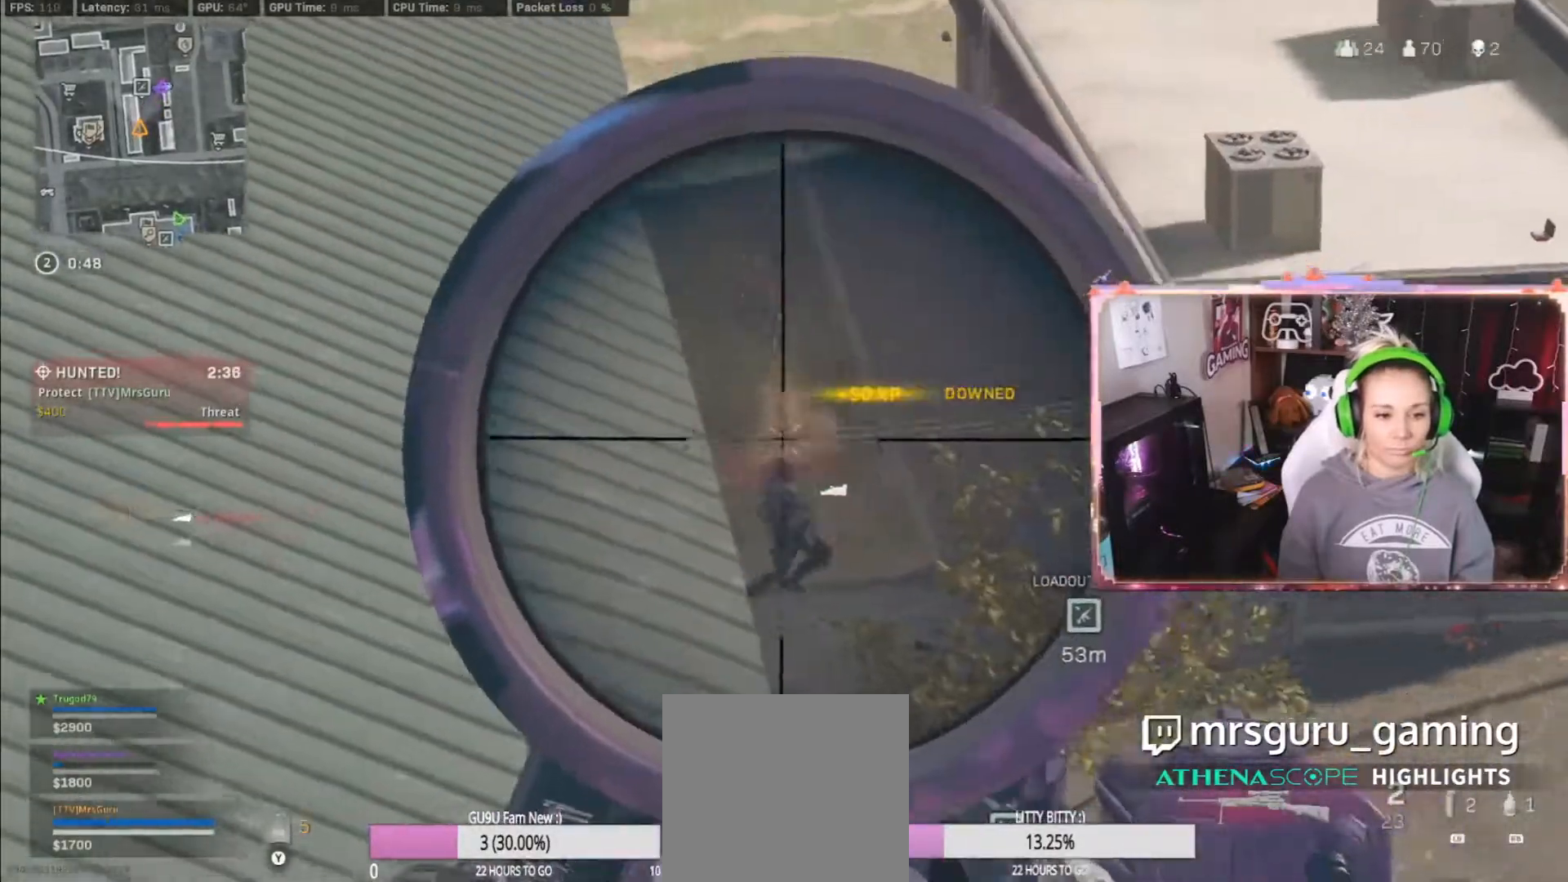
{"buttons": ["L2", "R3"], "left_stick": "center", "right_stick": "down-right", "events": [[117, "left_stick", "down-left"], [117, "right_stick", "down-right"], [167, "R3", "up"], [250, "left_stick", "center"], [350, "right_stick", "right"], [433, "R3", "down"], [467, "right_stick", "down-right"]]}
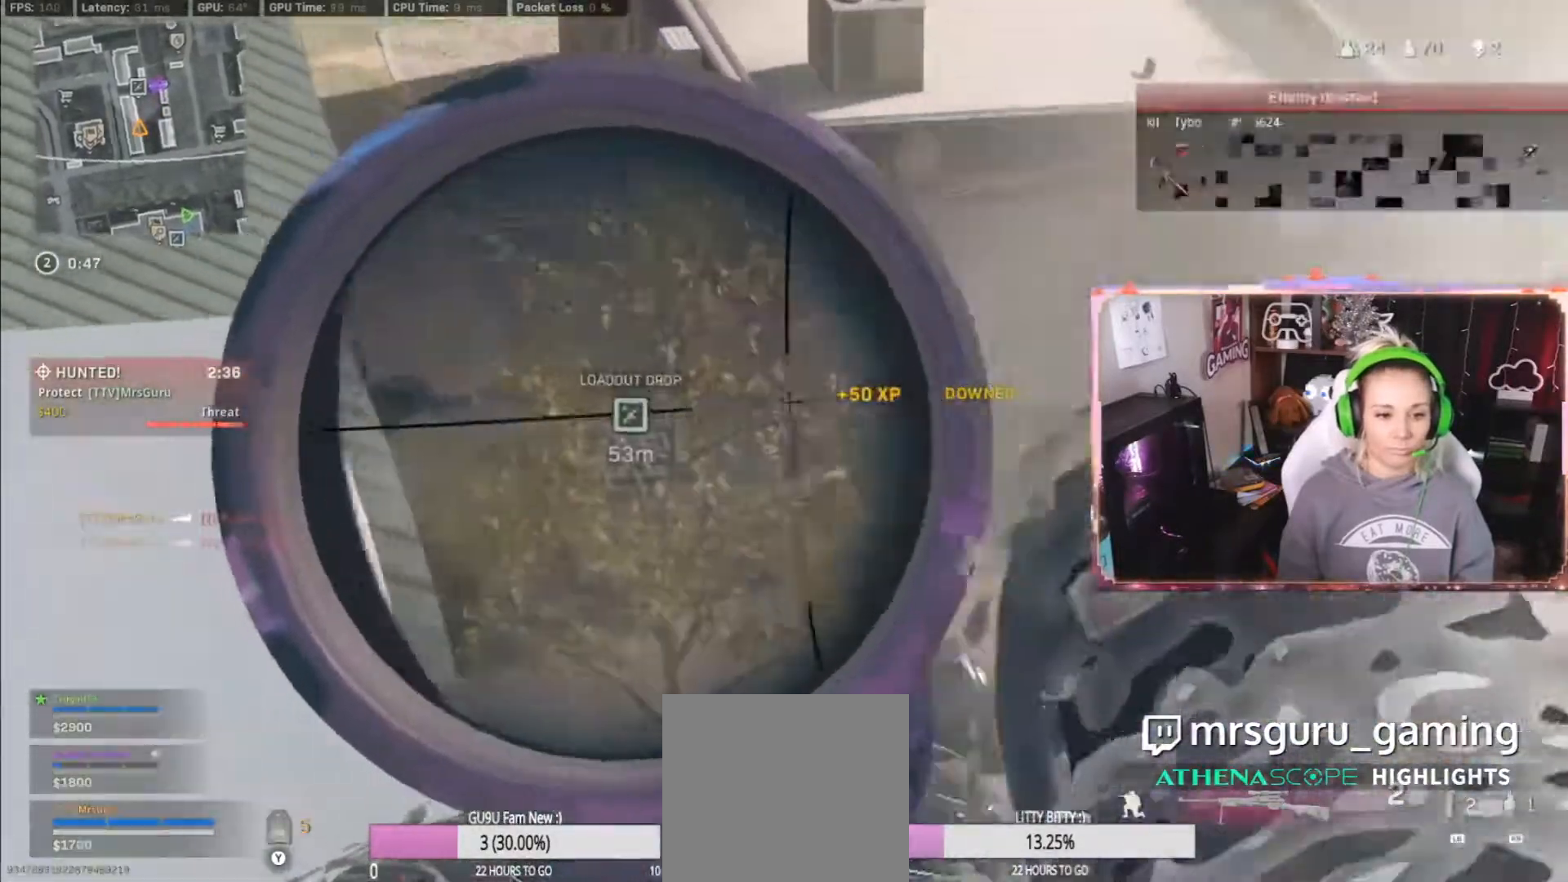
{"buttons": ["L2", "L3"], "left_stick": "left", "right_stick": "center", "events": [[33, "R3", "up"], [450, "right_stick", "center"], [483, "L3", "down"], [483, "left_stick", "left"]]}
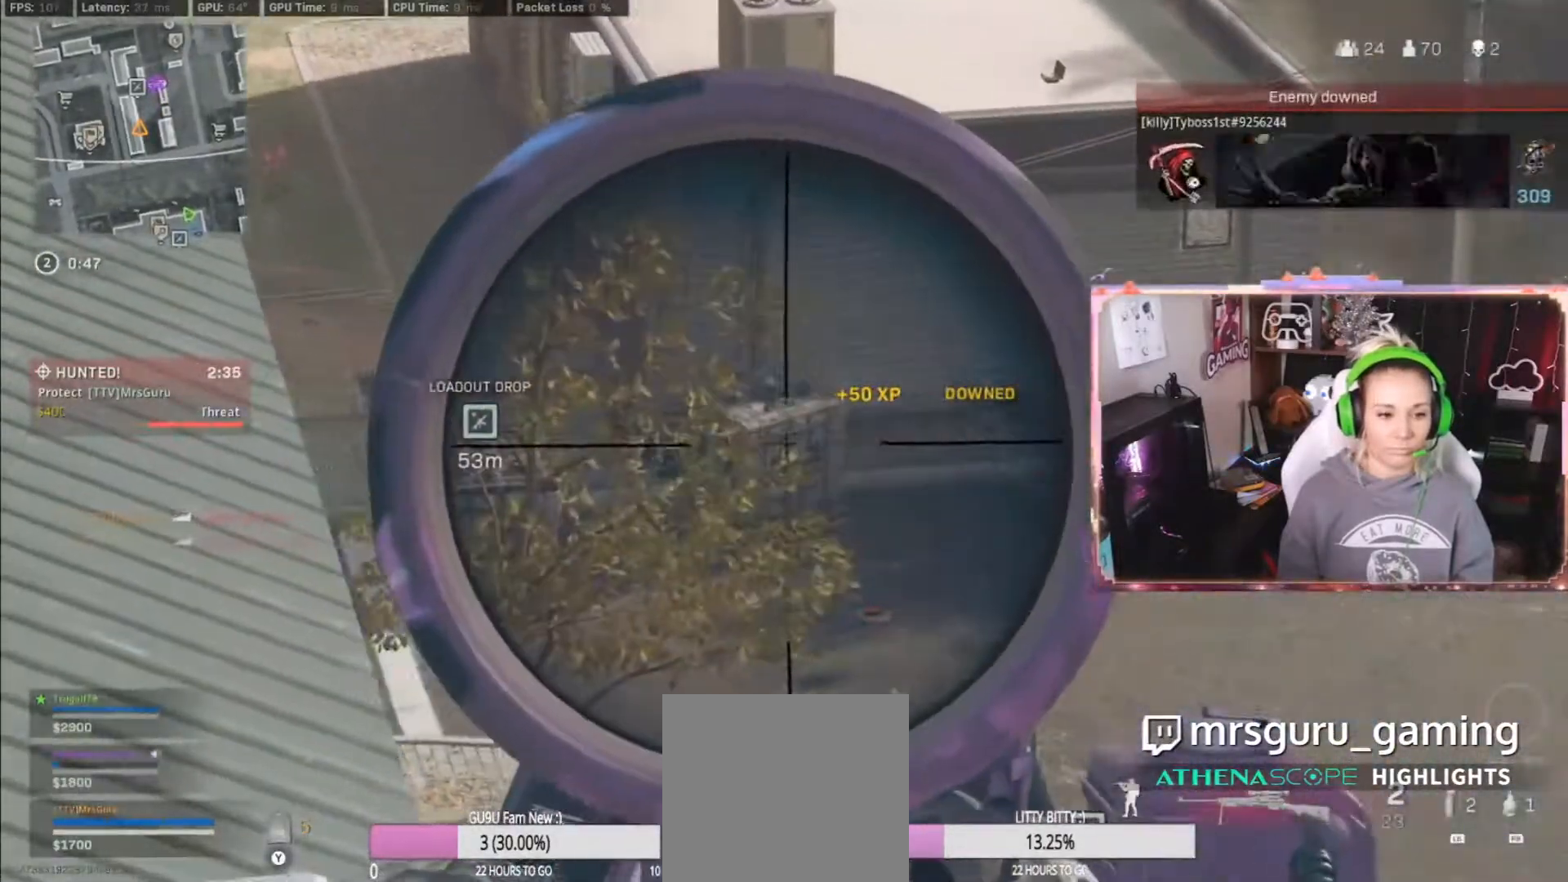
{"buttons": ["L2", "L3"], "left_stick": "left", "right_stick": "down-left", "events": [[17, "right_stick", "up-left"], [233, "right_stick", "down-left"]]}
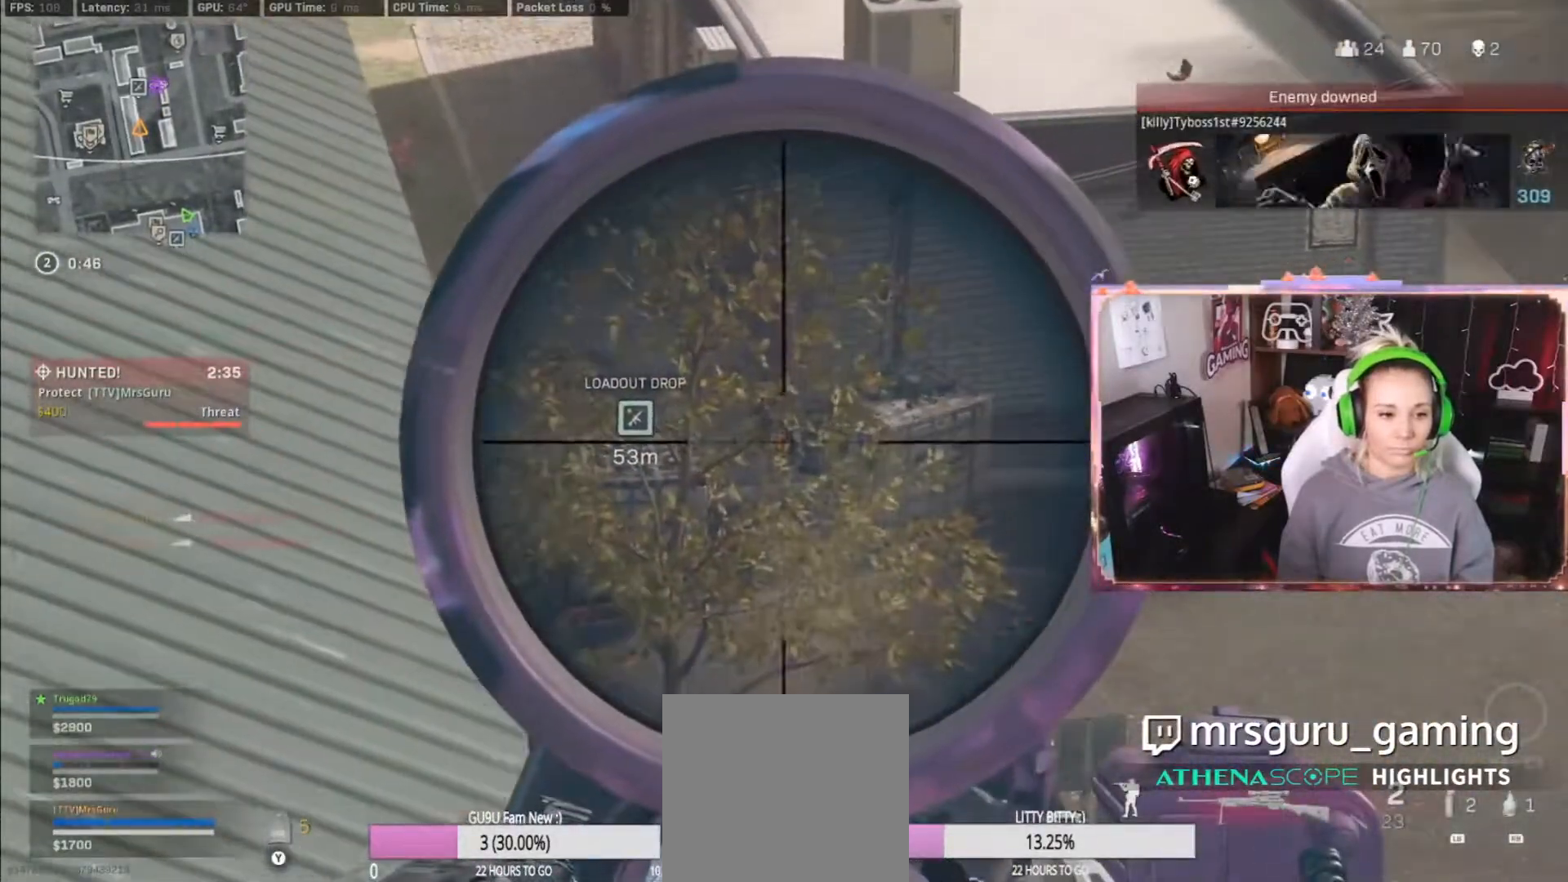
{"buttons": ["L2"], "left_stick": "center", "right_stick": "center", "events": [[17, "left_stick", "center"], [17, "right_stick", "center"], [117, "R2", "down"], [267, "R2", "up"], [350, "L3", "up"]]}
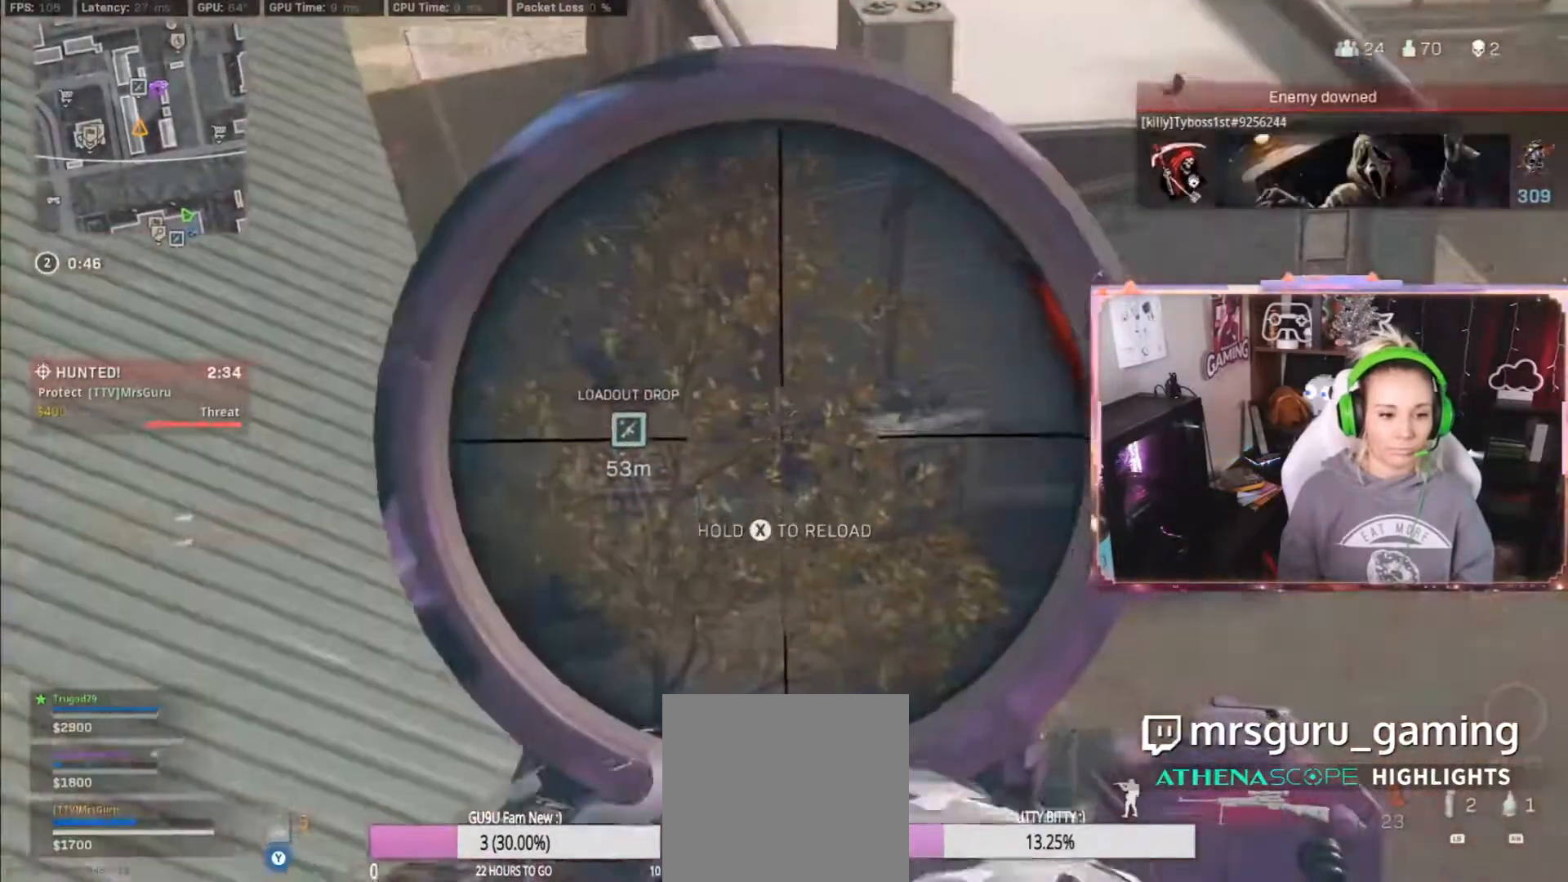
{"buttons": [], "left_stick": "left", "right_stick": "center", "events": [[67, "R3", "down"], [117, "left_stick", "left"], [133, "L2", "up"], [133, "right_stick", "left"], [183, "L3", "down"], [300, "R3", "up"], [383, "right_stick", "center"], [400, "L3", "up"], [433, "Y", "down"], [483, "Y", "up"]]}
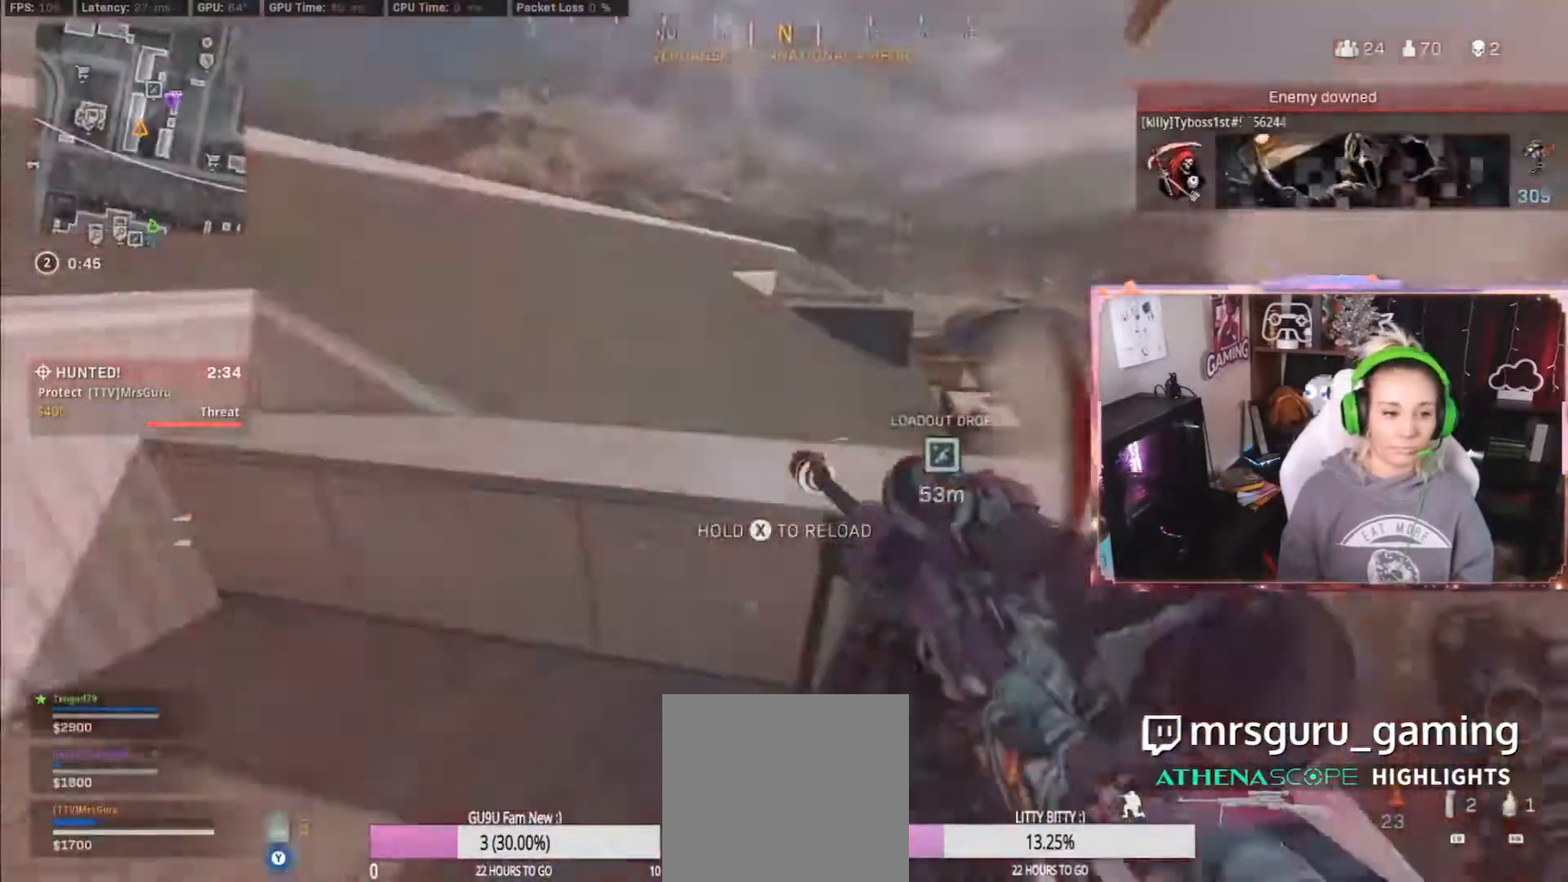
{"buttons": [], "left_stick": "up-left", "right_stick": "center", "events": [[50, "left_stick", "up-left"], [150, "right_stick", "down-right"], [217, "right_stick", "center"], [317, "right_stick", "right"], [450, "right_stick", "center"]]}
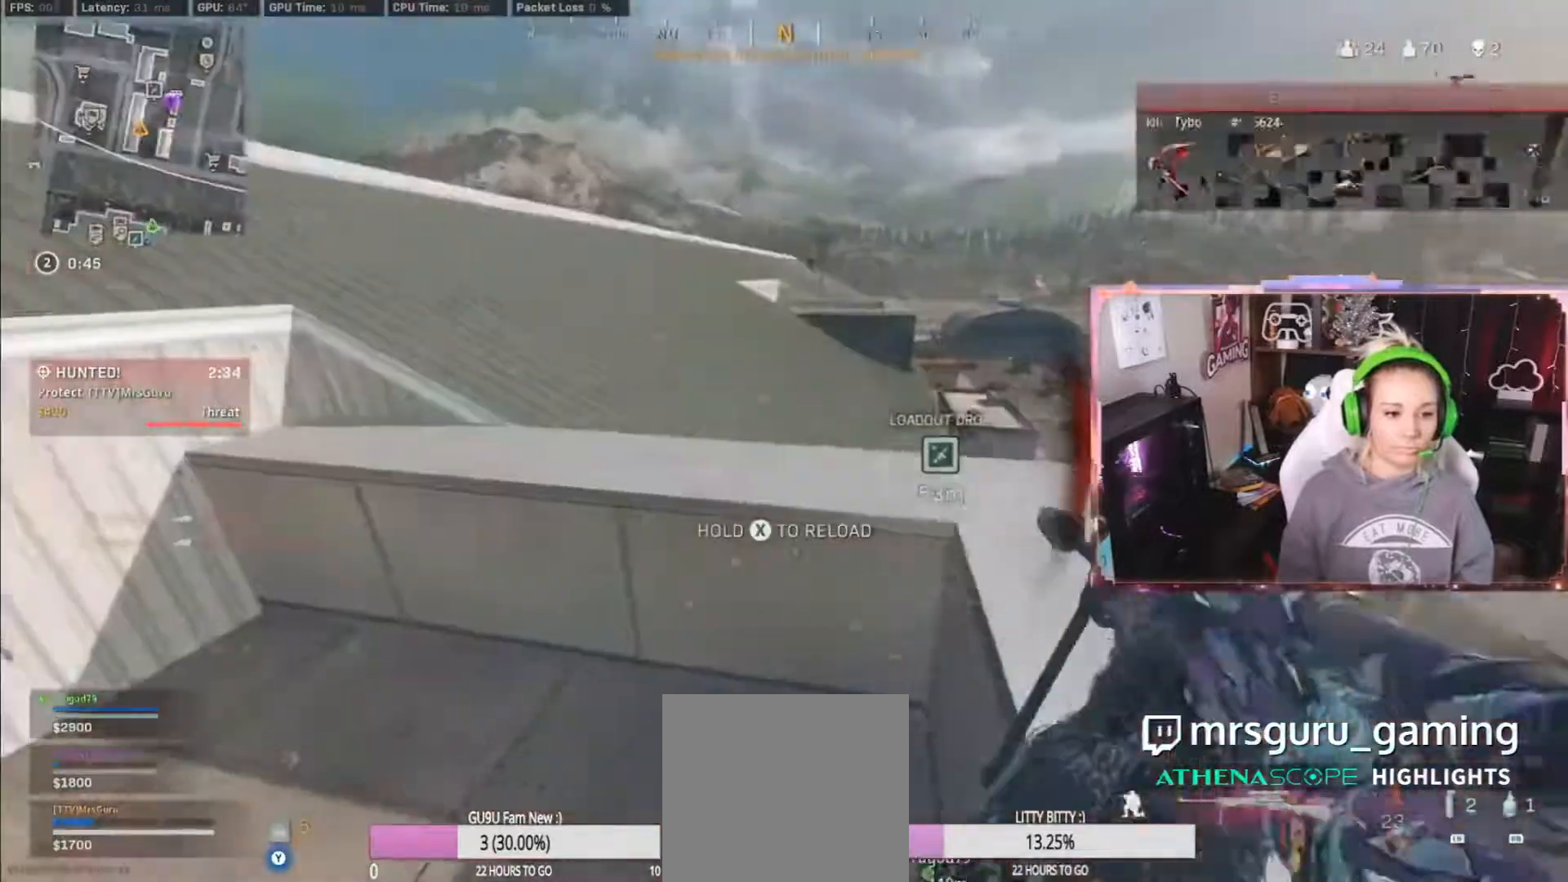
{"buttons": [], "left_stick": "up-left", "right_stick": "center", "events": [[217, "right_stick", "right"], [350, "right_stick", "center"]]}
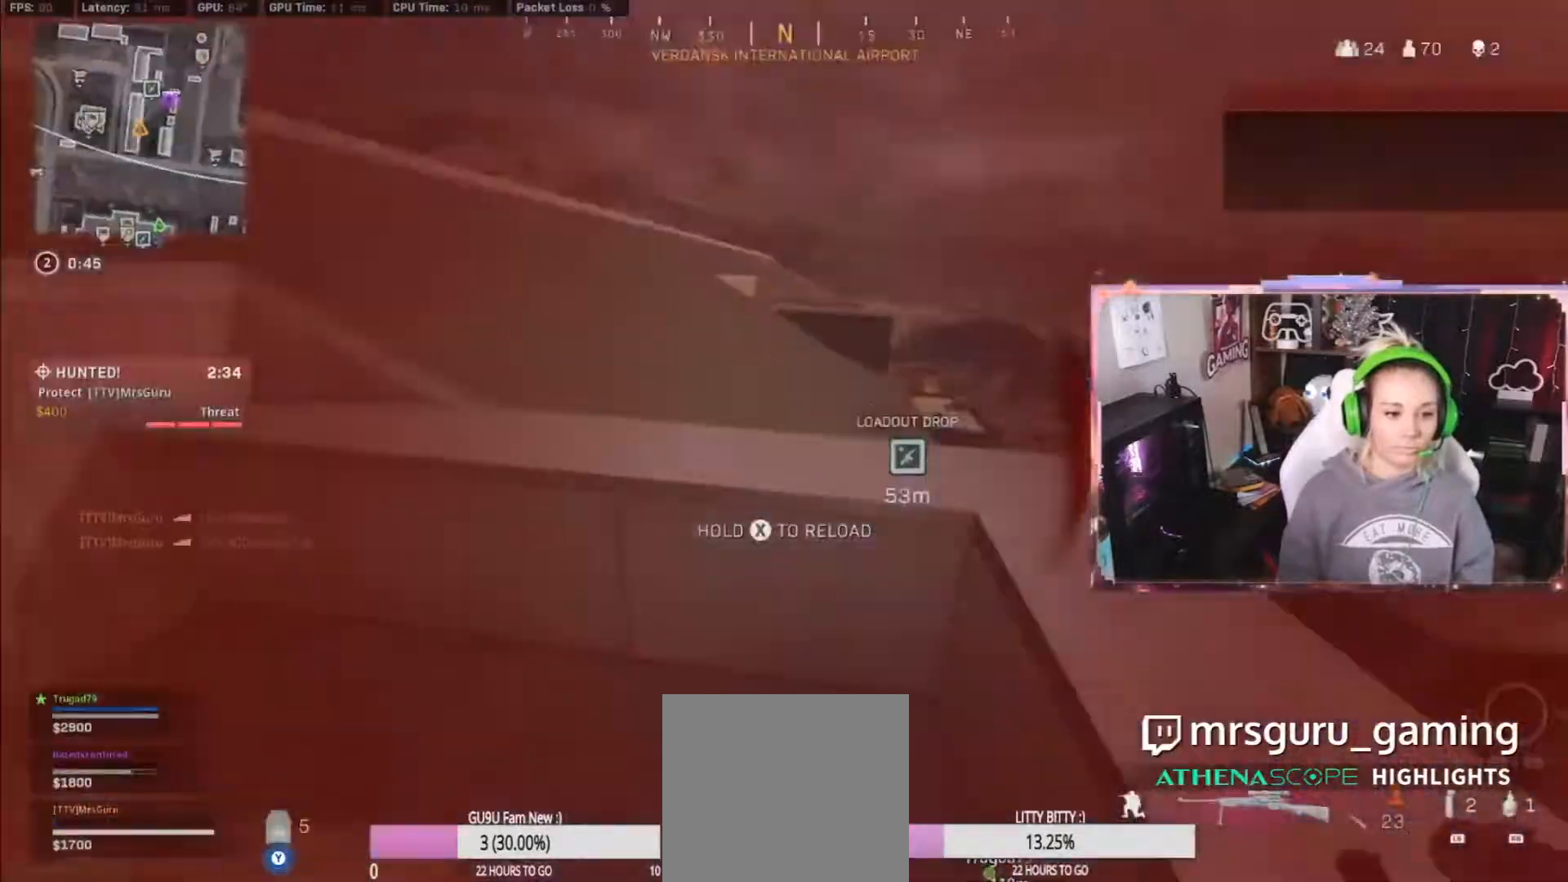
{"buttons": [], "left_stick": "up-left", "right_stick": "center", "events": [[117, "right_stick", "right"], [250, "right_stick", "center"], [317, "right_stick", "right"], [450, "right_stick", "center"]]}
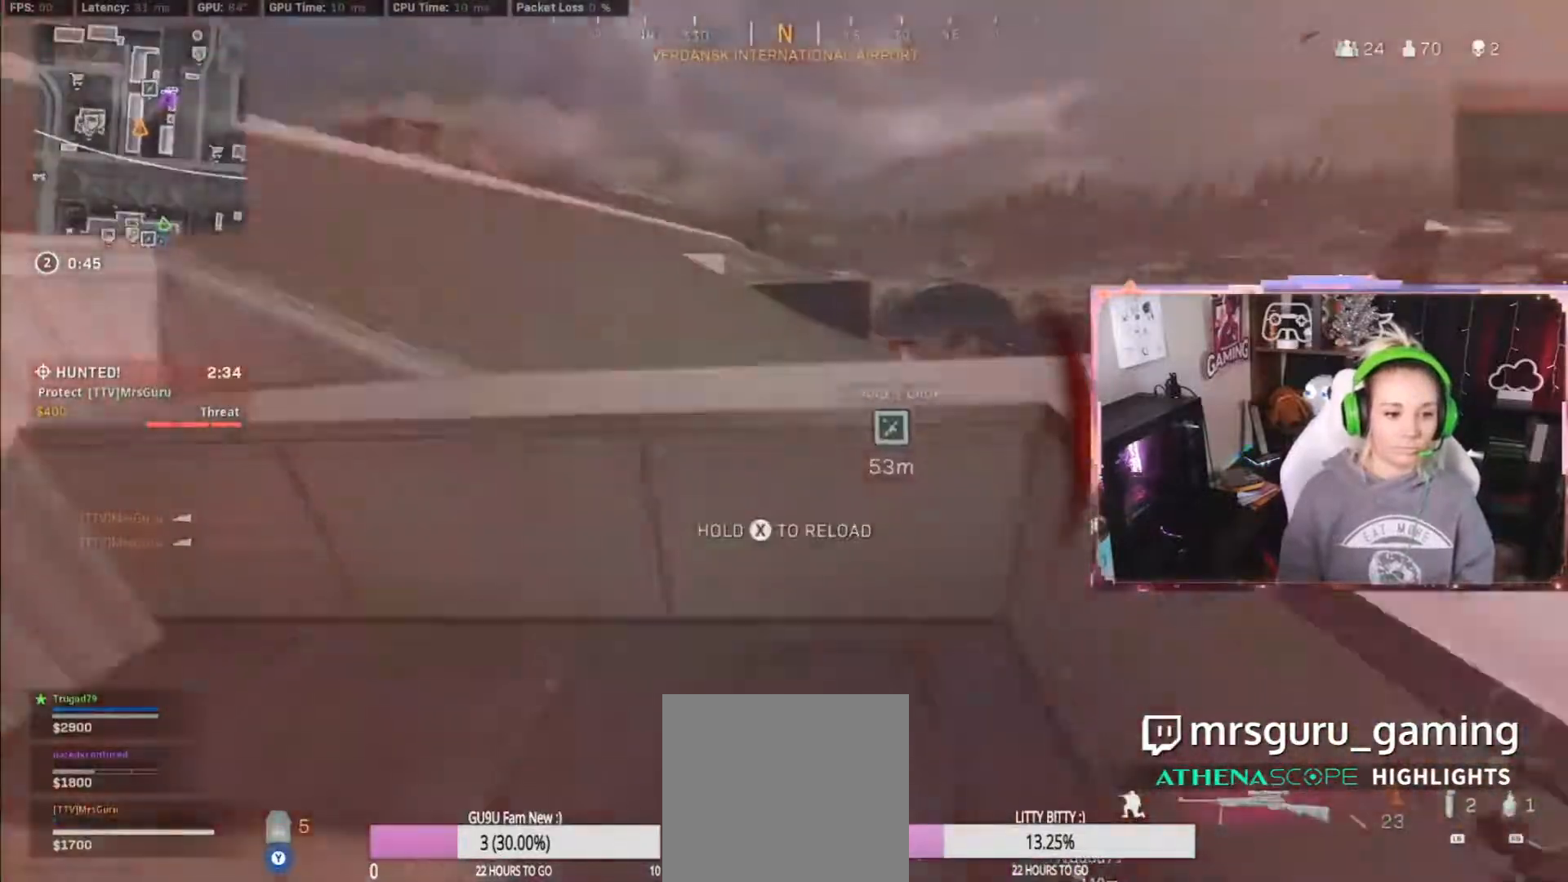
{"buttons": [], "left_stick": "up-left", "right_stick": "right", "events": [[17, "right_stick", "right"], [150, "right_stick", "center"], [217, "right_stick", "right"], [350, "right_stick", "center"], [417, "right_stick", "right"]]}
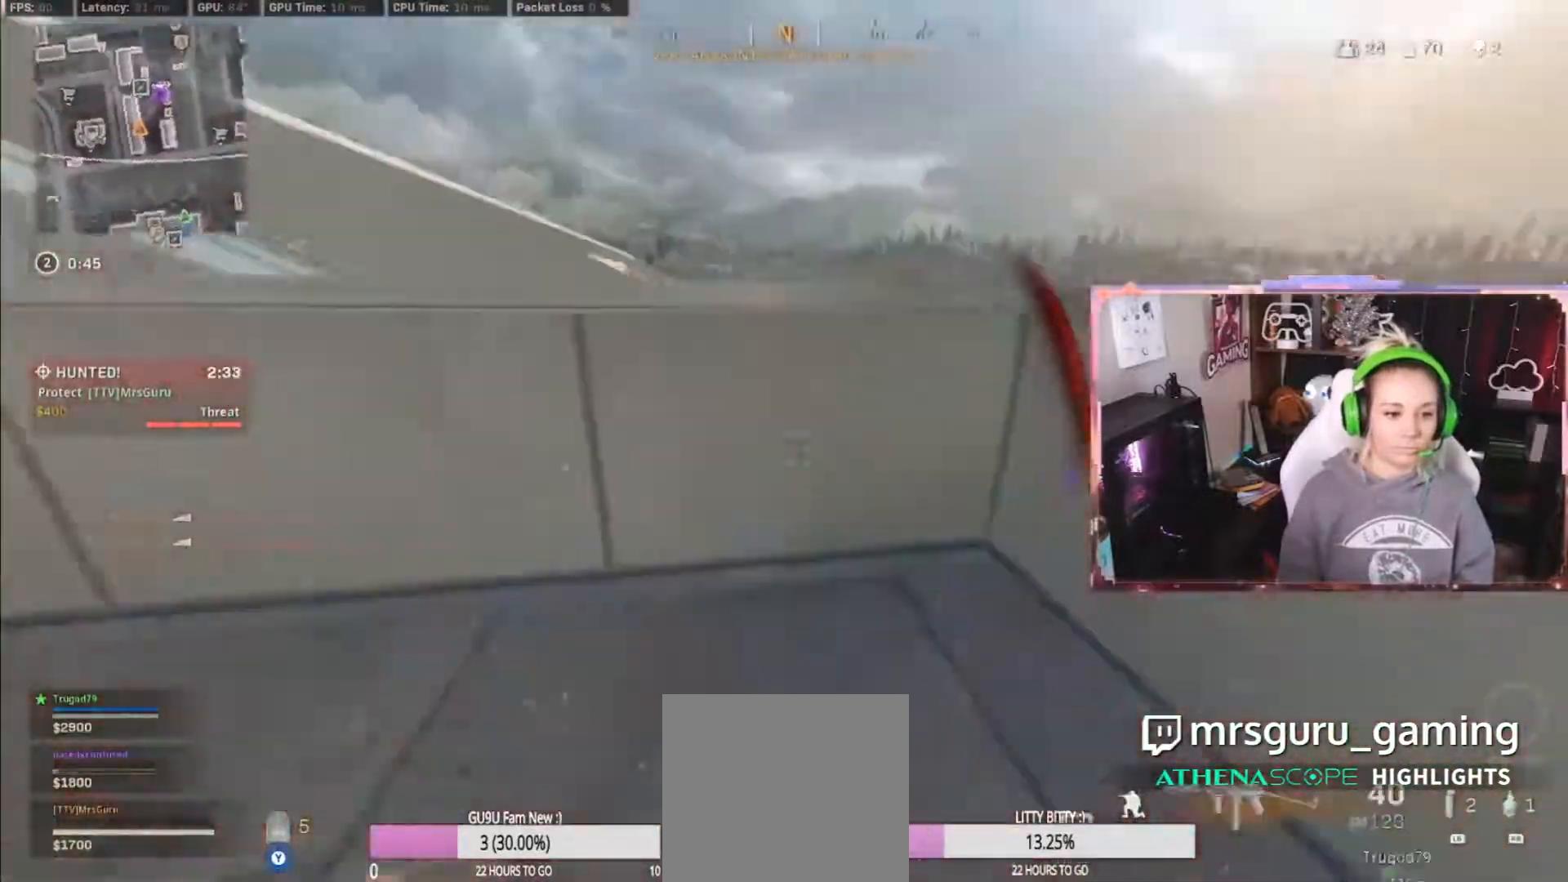
{"buttons": [], "left_stick": "up-left", "right_stick": "center"}
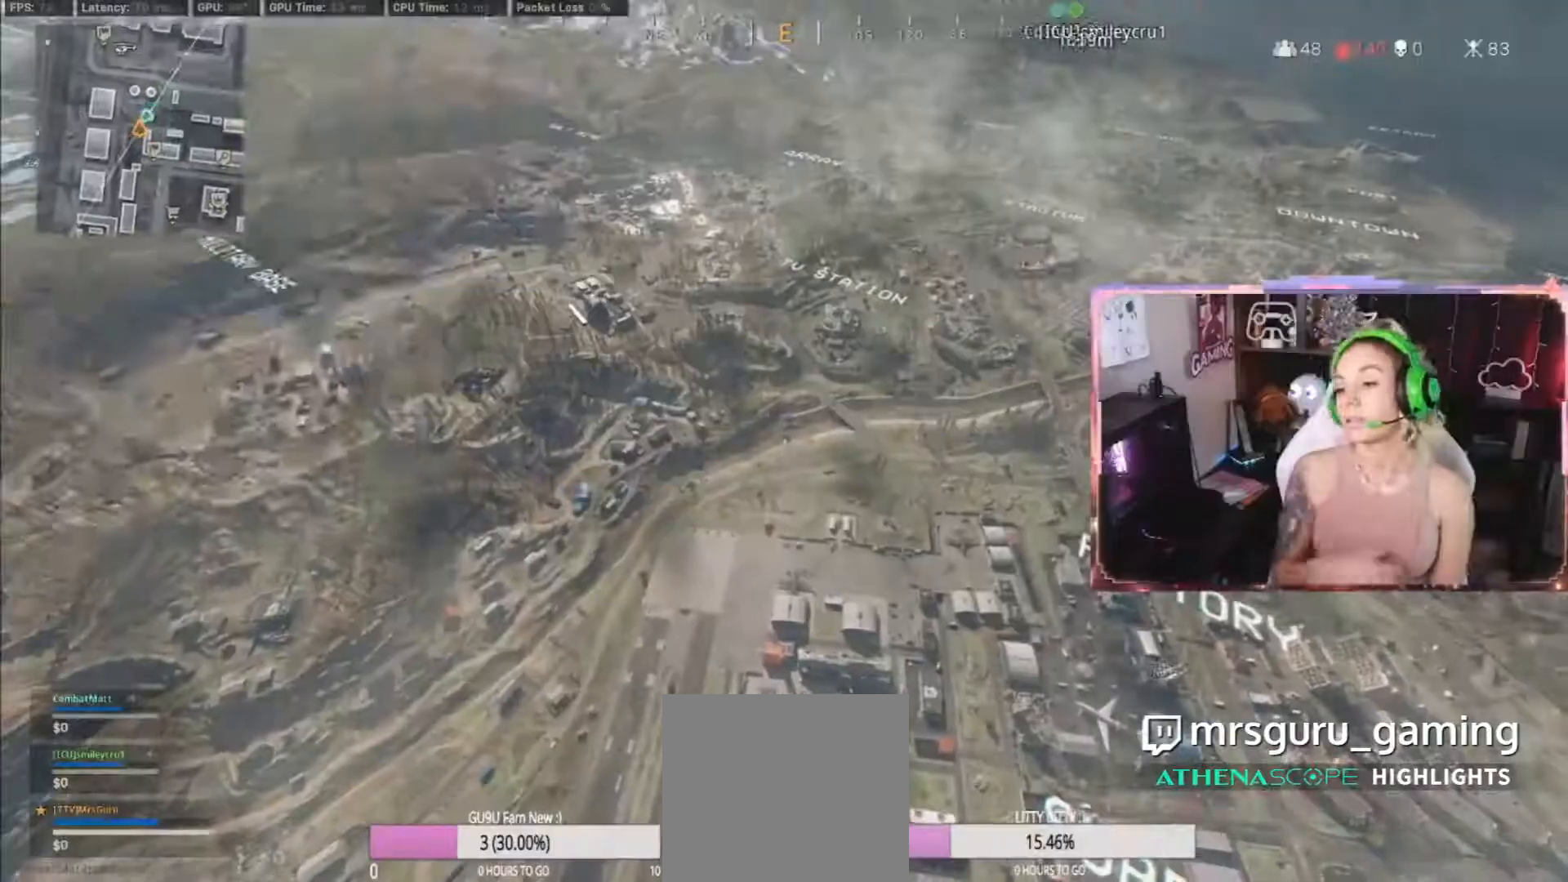
{"buttons": [], "left_stick": "down", "right_stick": "down-left", "events": [[150, "left_stick", "down-left"], [267, "left_stick", "center"], [350, "left_stick", "down"], [350, "right_stick", "down-left"]]}
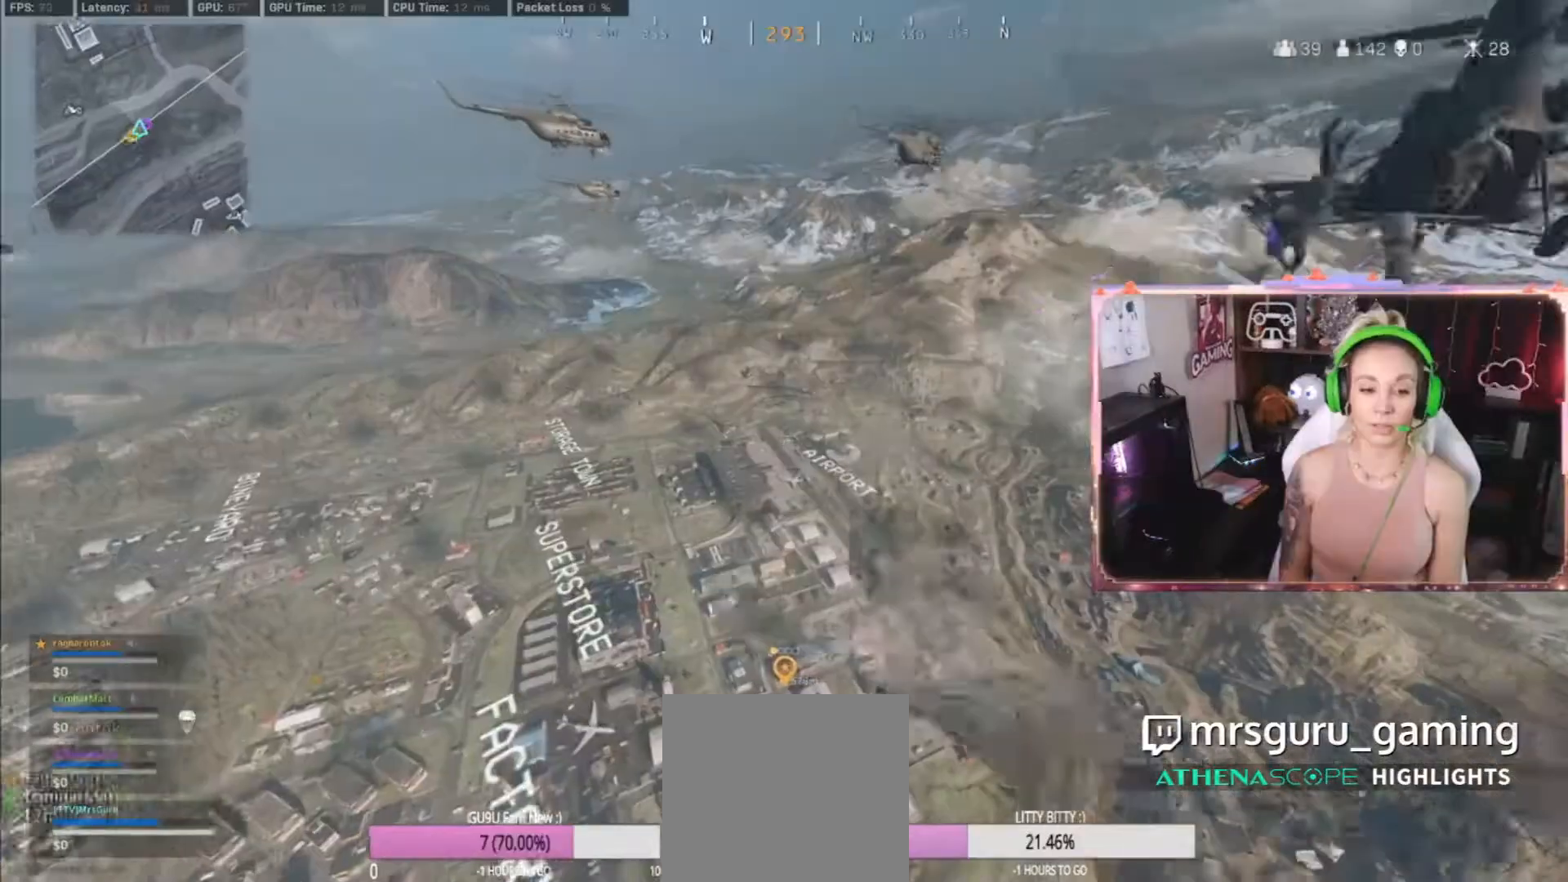
{"buttons": [], "left_stick": "down", "right_stick": "down-left", "events": []}
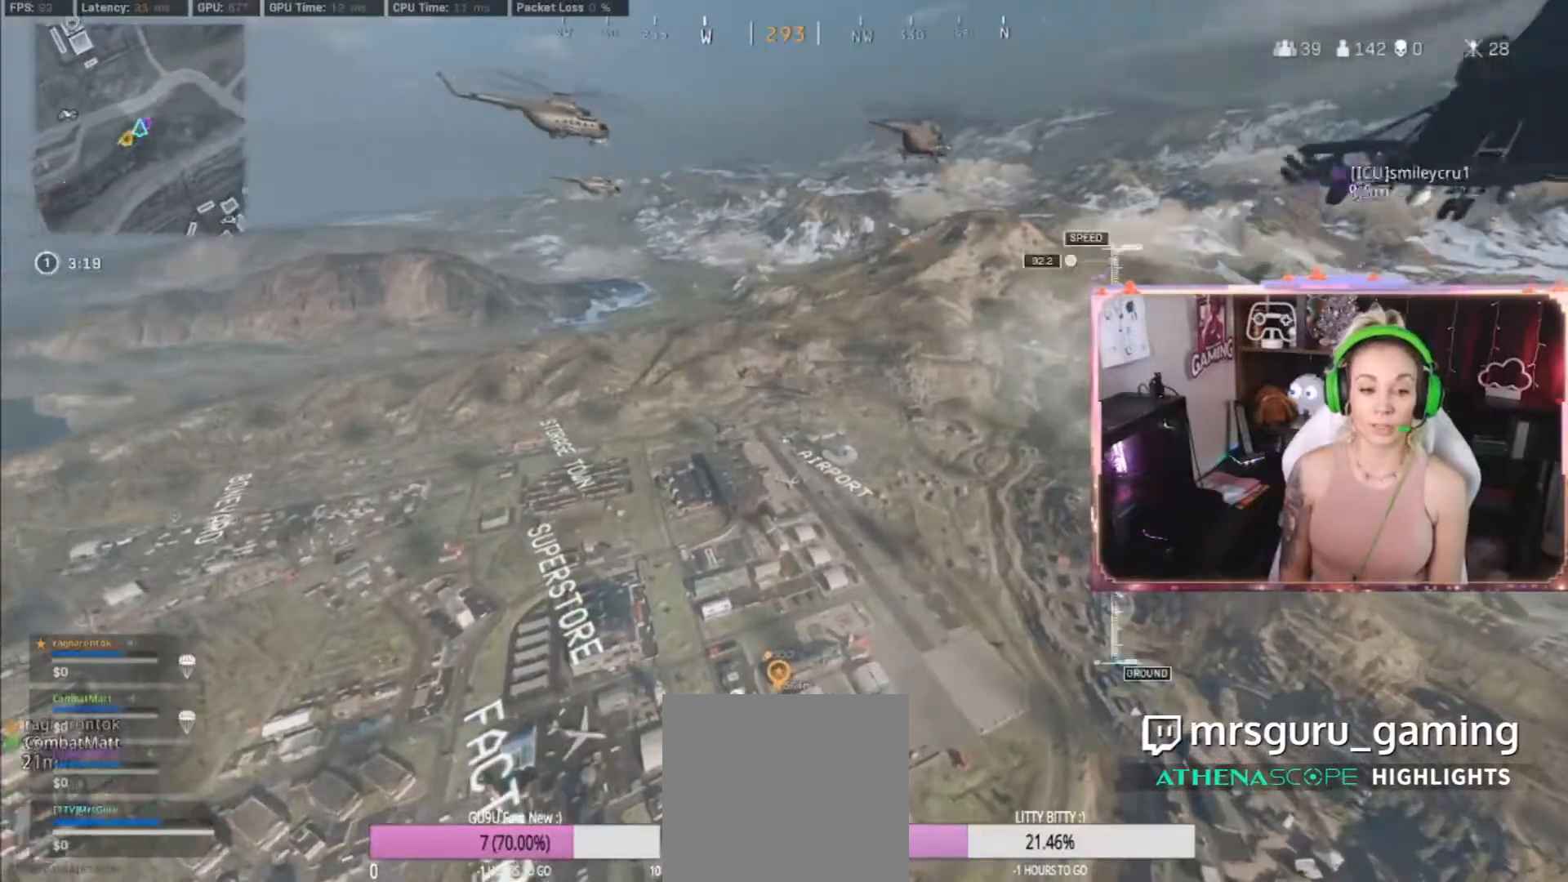
{"buttons": ["X"], "left_stick": "down-right", "right_stick": "center", "events": [[150, "right_stick", "center"], [200, "left_stick", "down-right"], [367, "X", "down"]]}